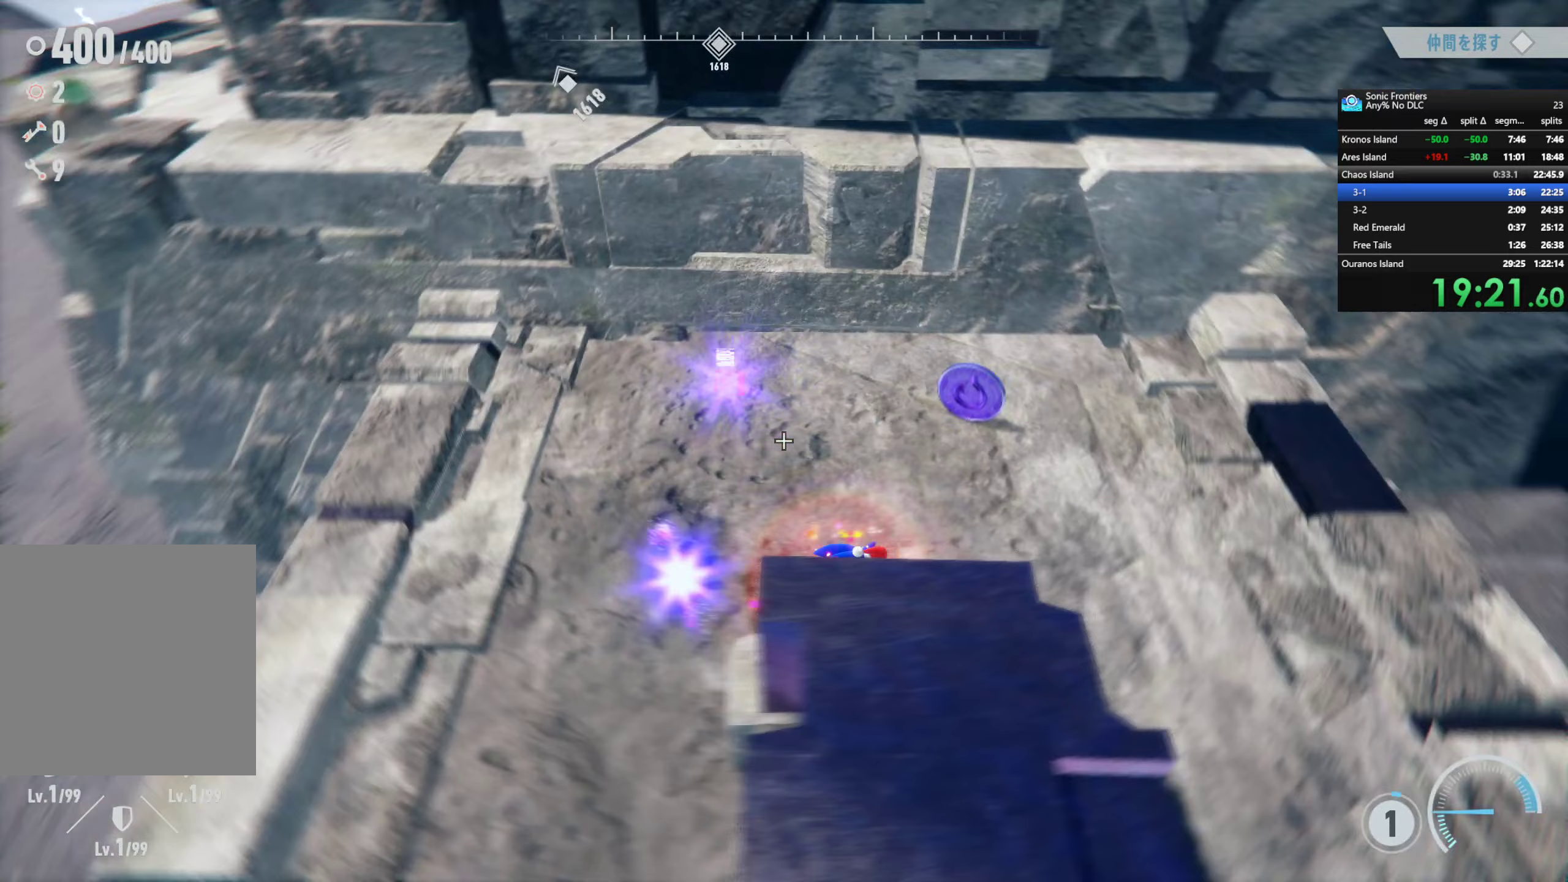
Gameplay with a controller (PlayStation layout); each line is a JSON object with the inputs held at the frame after it. "button_events" lists button changes between this image and that frame as [ms after this image, input, new state], when the widget could be followed in between (sticks are given only as held states).
{"buttons": ["R2"], "left_stick": "up-left", "right_stick": "center", "button_events": [[483, "R2", "down"]]}
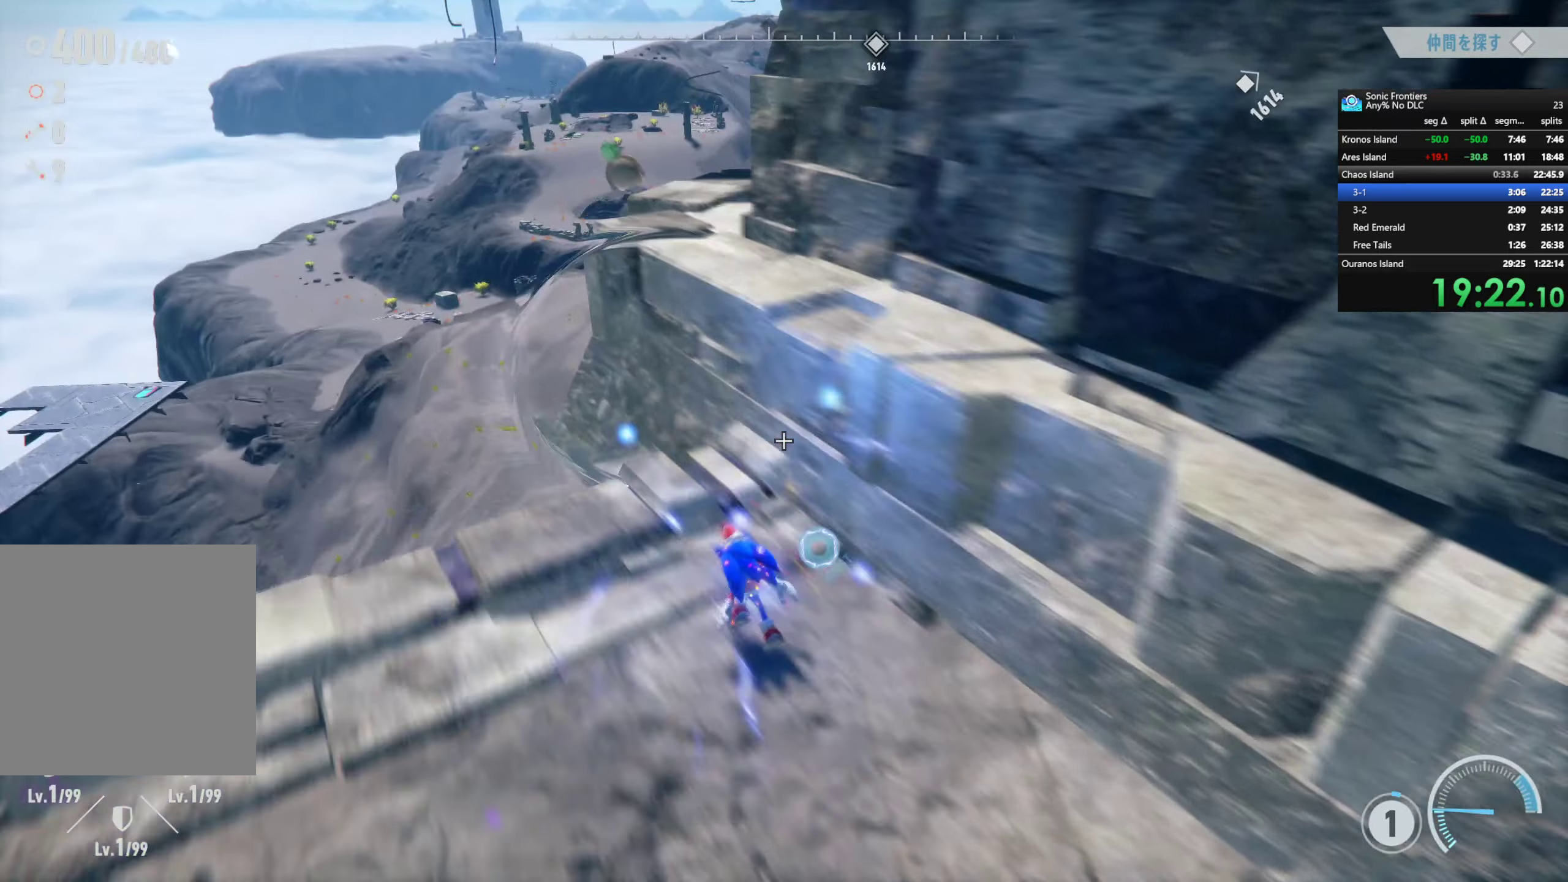
{"buttons": ["R2"], "left_stick": "up-right", "right_stick": "center", "button_events": [[283, "R2", "up"], [400, "R2", "down"]]}
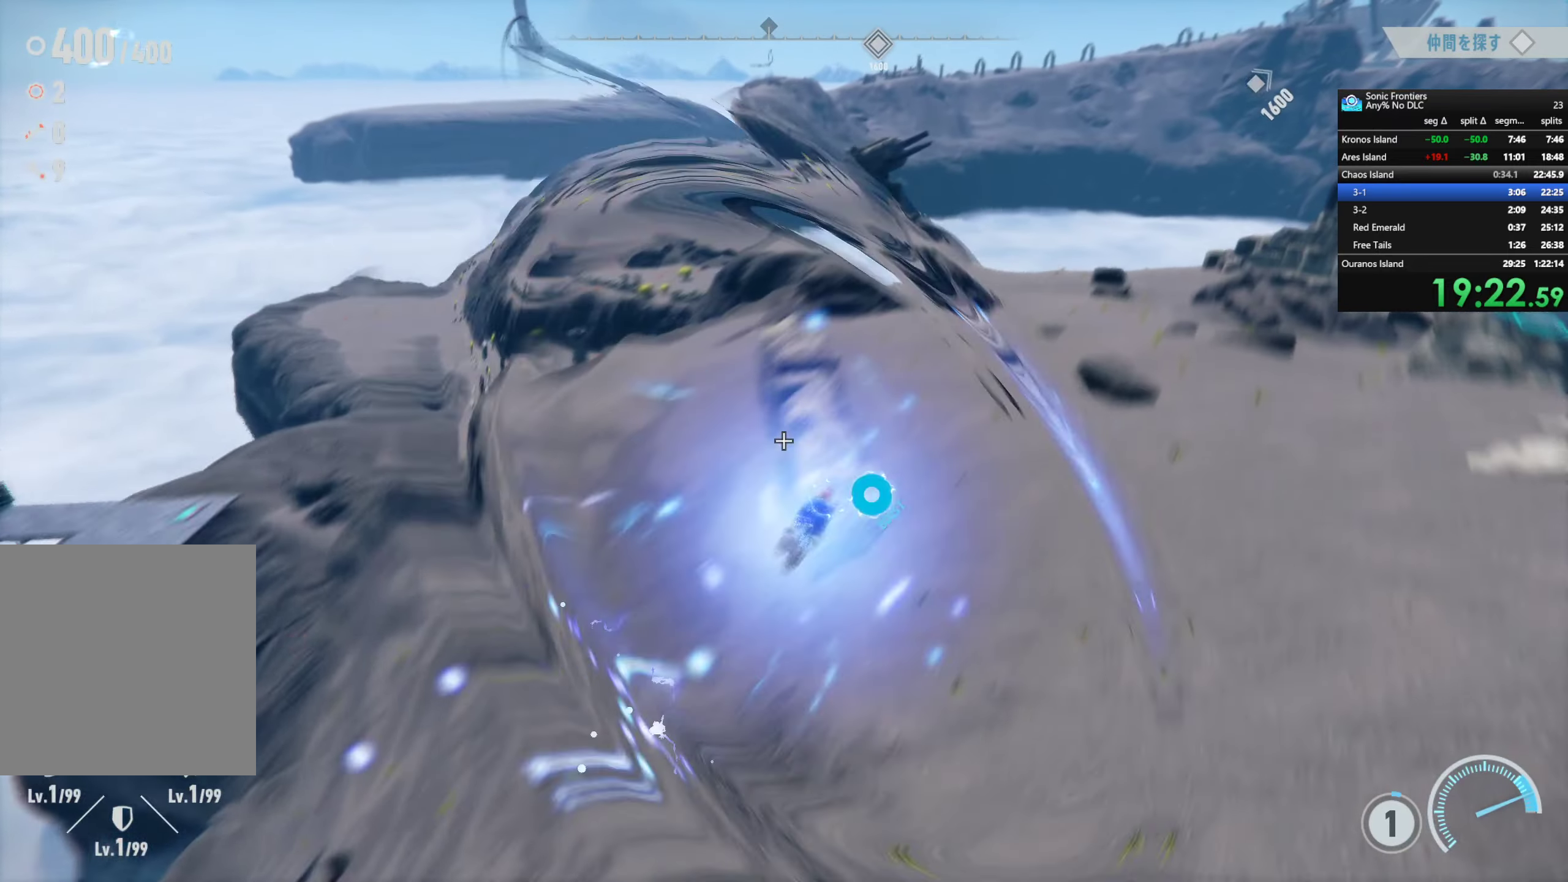
{"buttons": ["R2"], "left_stick": "up", "right_stick": "center", "button_events": []}
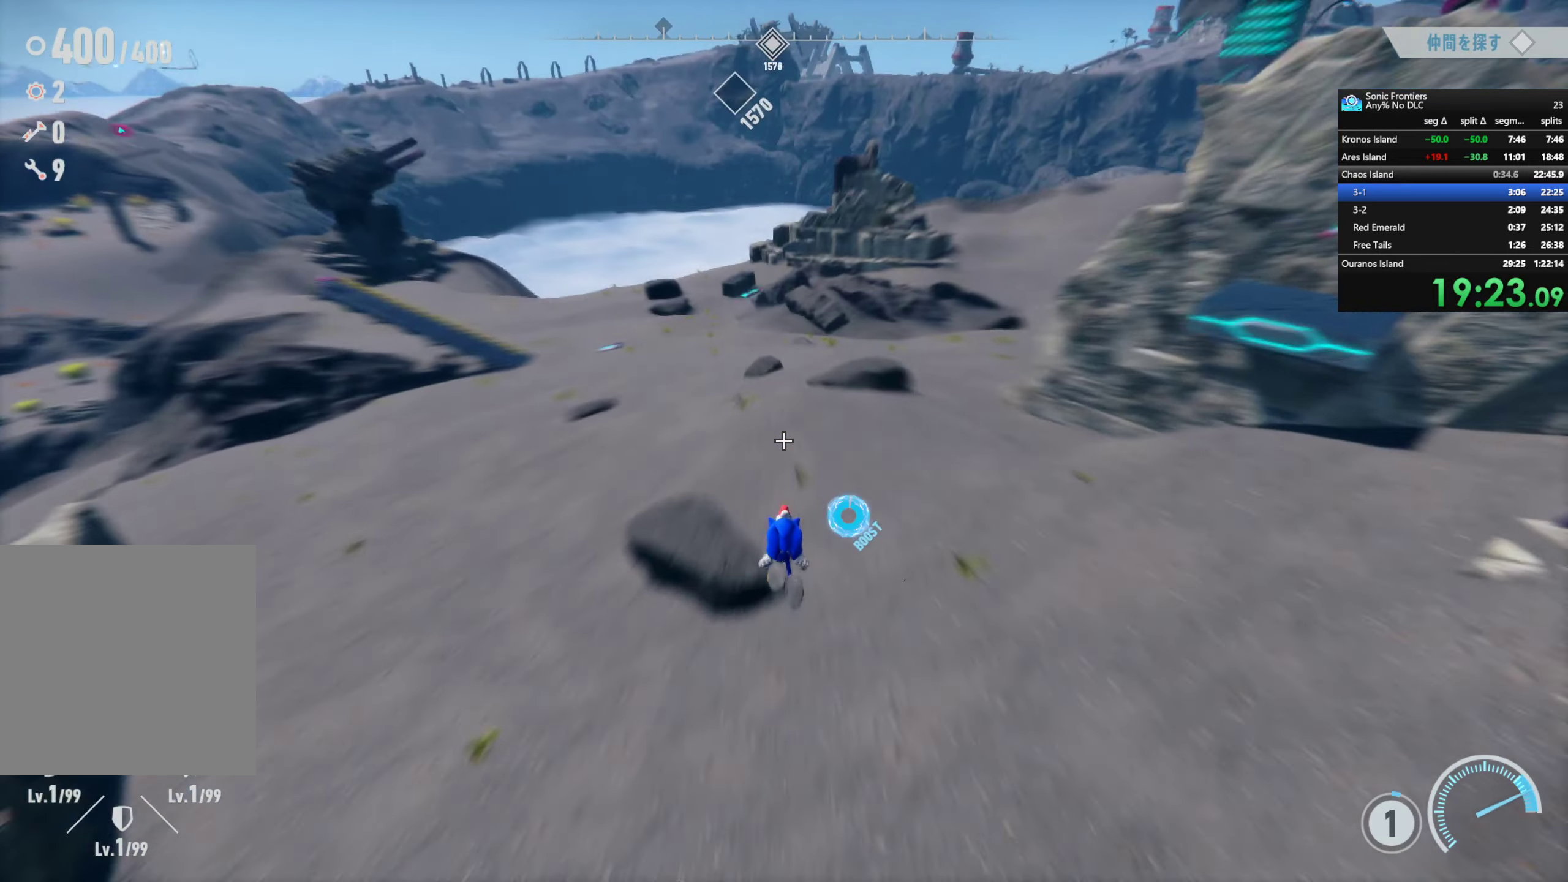
{"buttons": ["R2"], "left_stick": "up", "right_stick": "center", "button_events": [[383, "R2", "up"], [483, "R2", "down"]]}
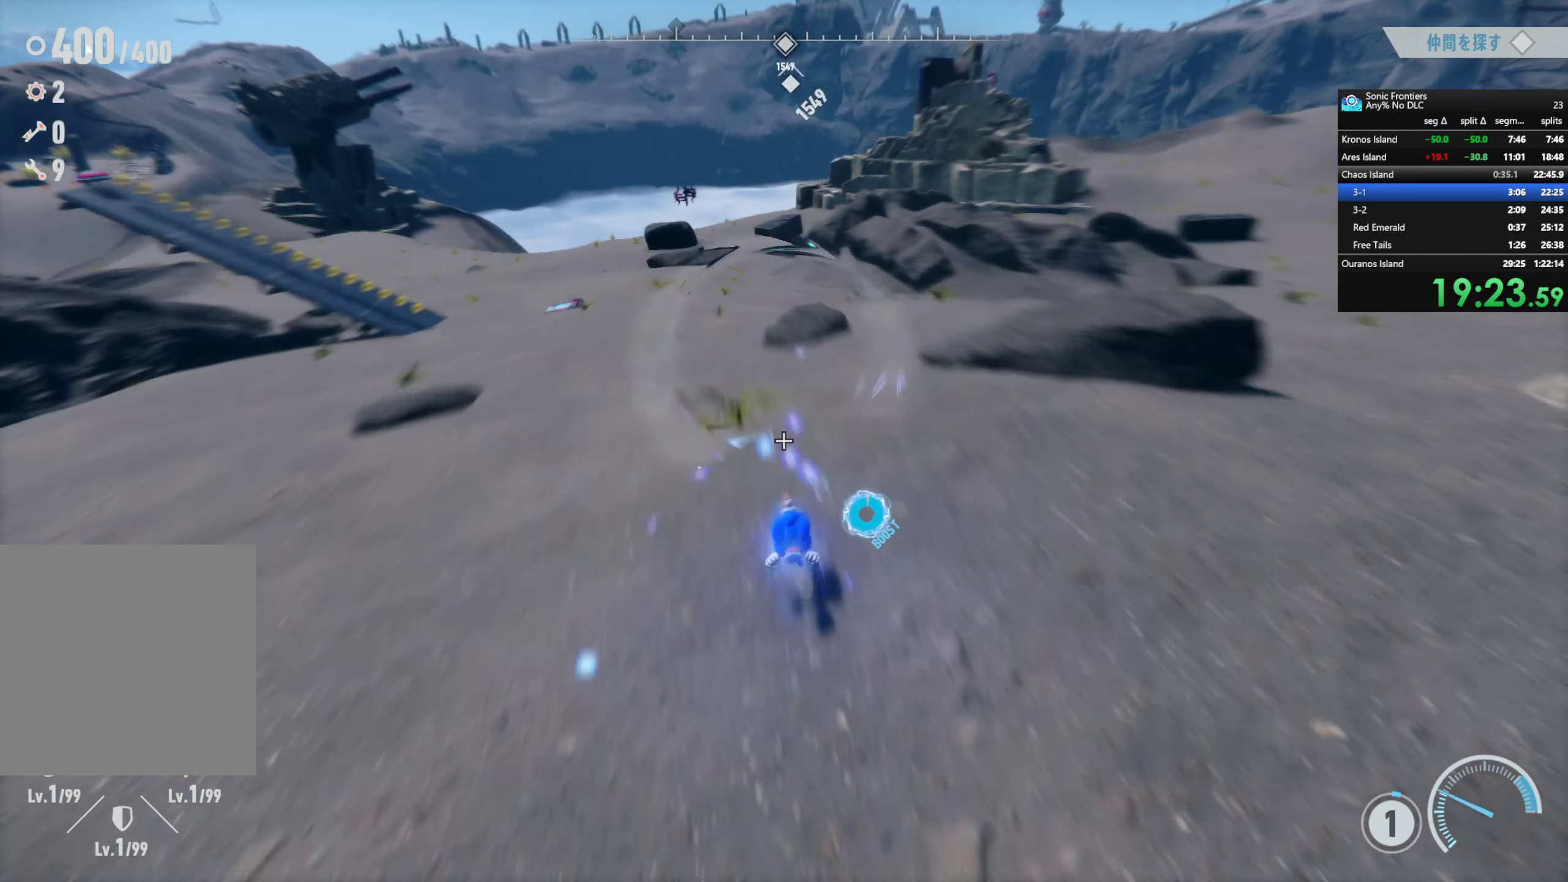
{"buttons": ["R2"], "left_stick": "up", "right_stick": "center", "button_events": []}
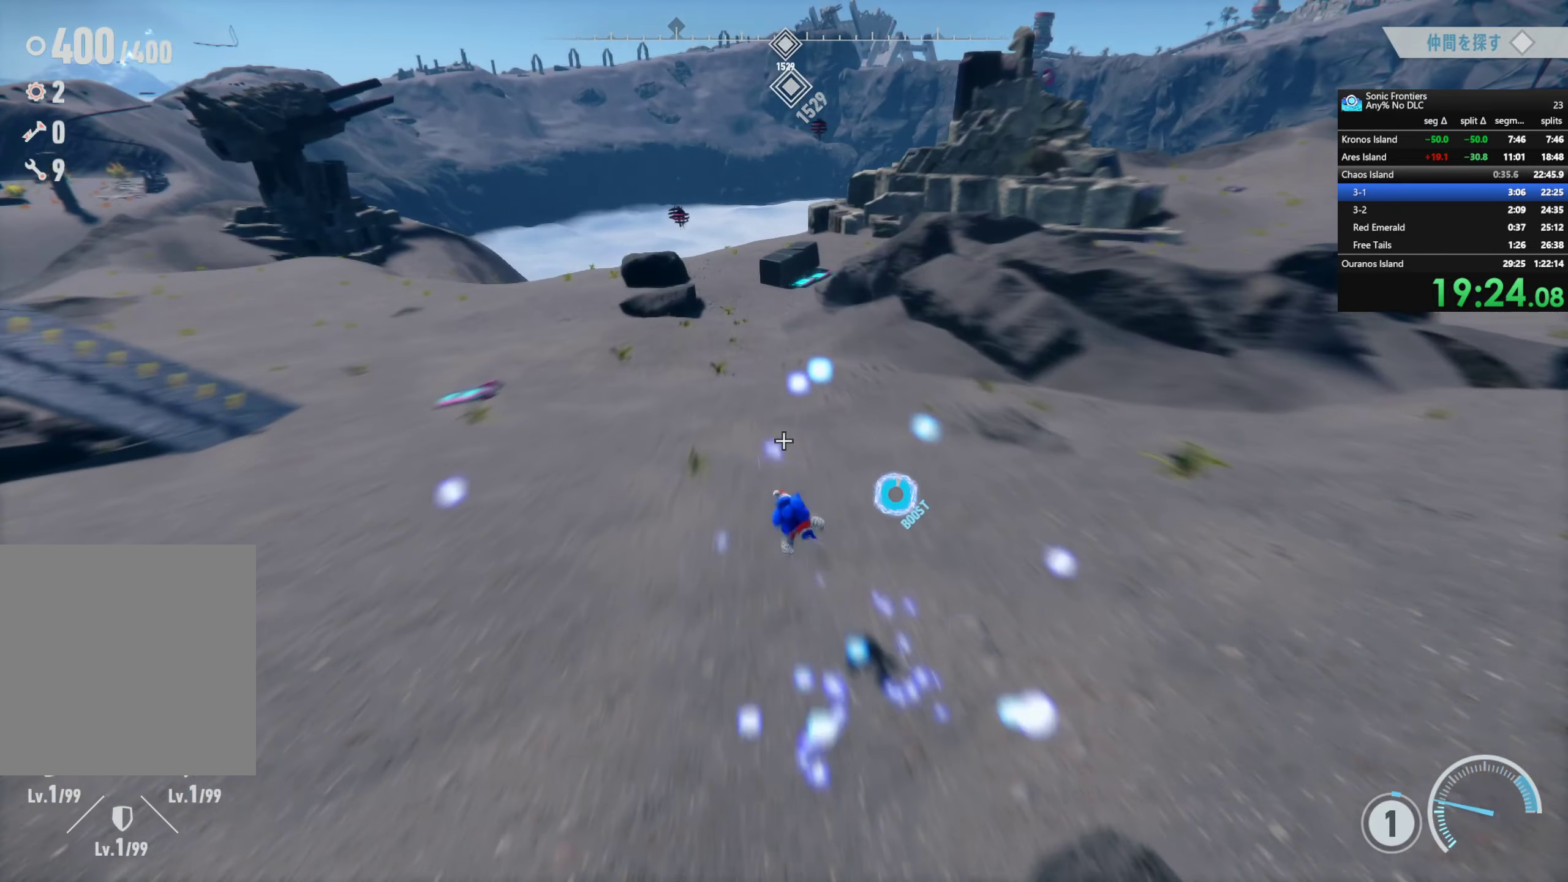
{"buttons": ["R2"], "left_stick": "up", "right_stick": "center", "button_events": [[150, "R2", "up"], [350, "R2", "down"]]}
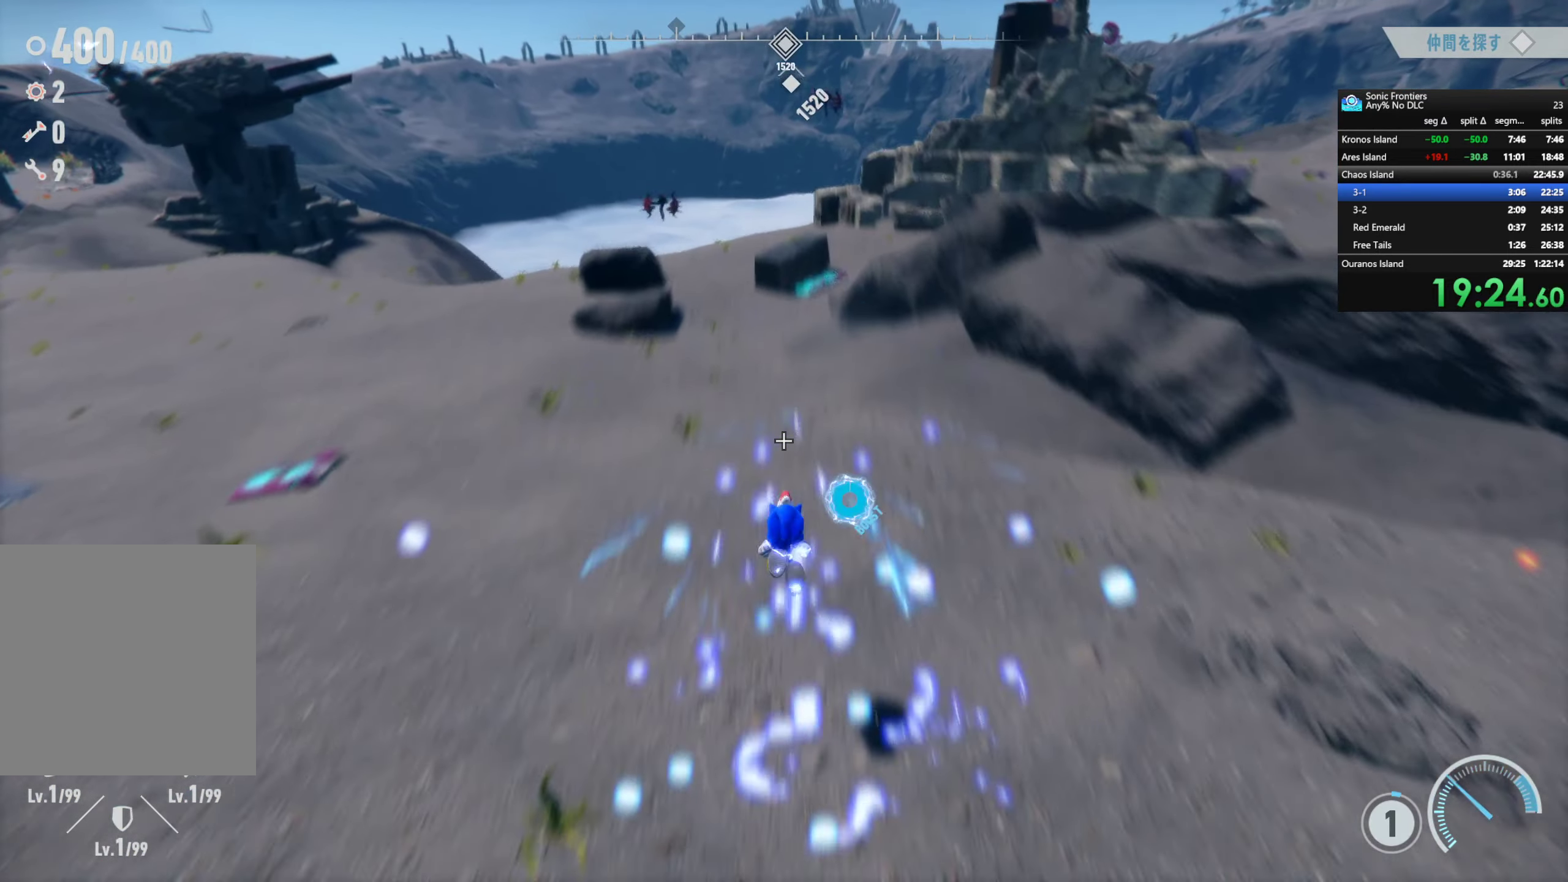
{"buttons": ["R2"], "left_stick": "up-left", "right_stick": "center", "button_events": []}
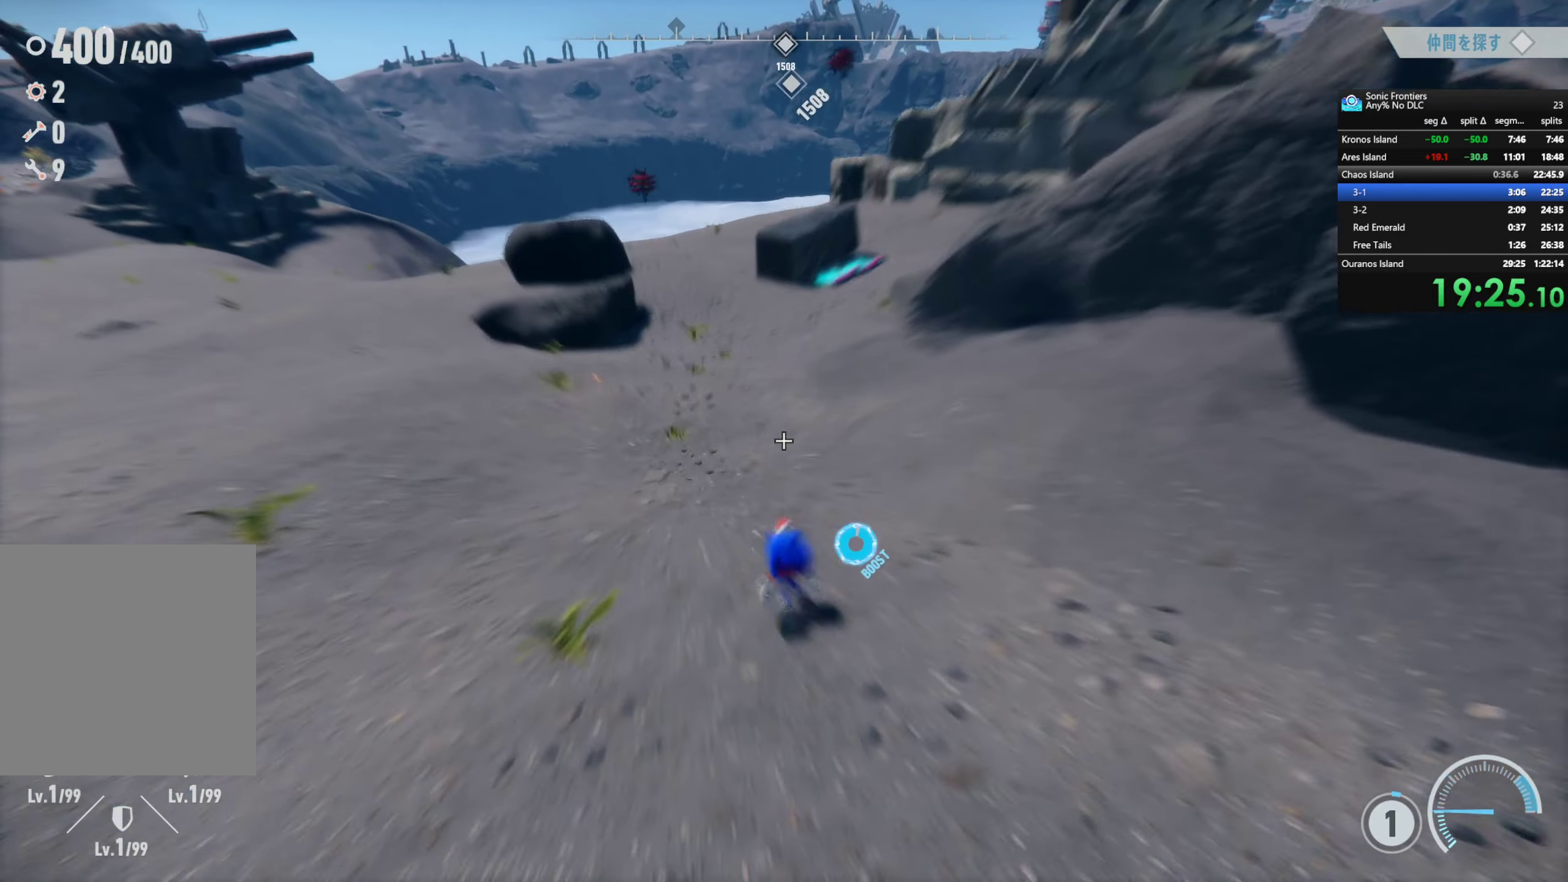
{"buttons": [], "left_stick": "up-left", "right_stick": "center", "button_events": [[383, "R2", "up"]]}
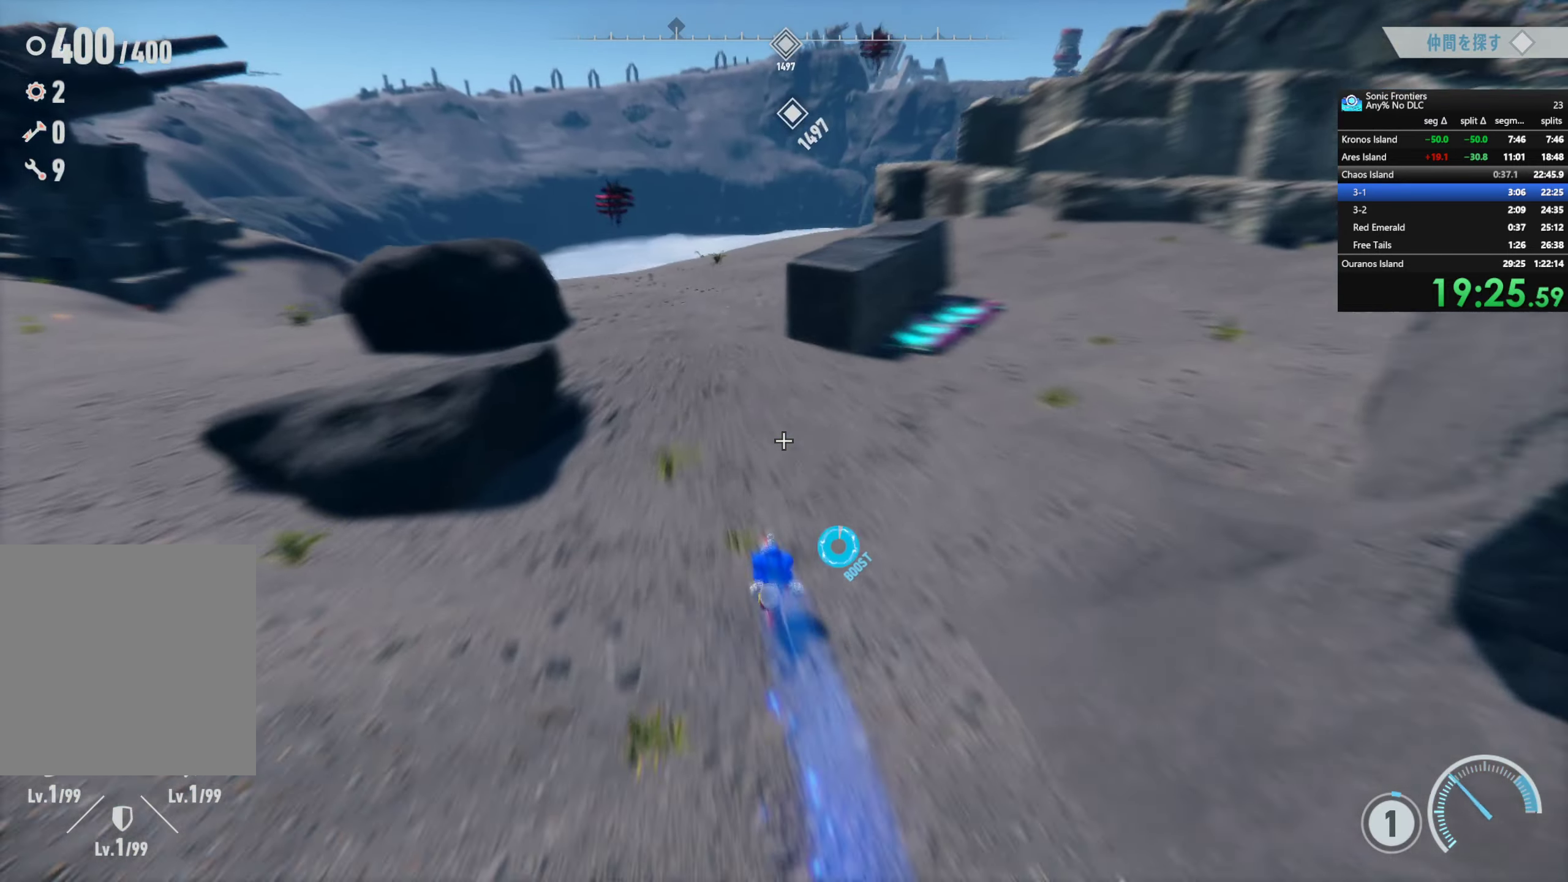
{"buttons": [], "left_stick": "center", "right_stick": "center", "button_events": [[50, "R2", "down"], [150, "R2", "up"]]}
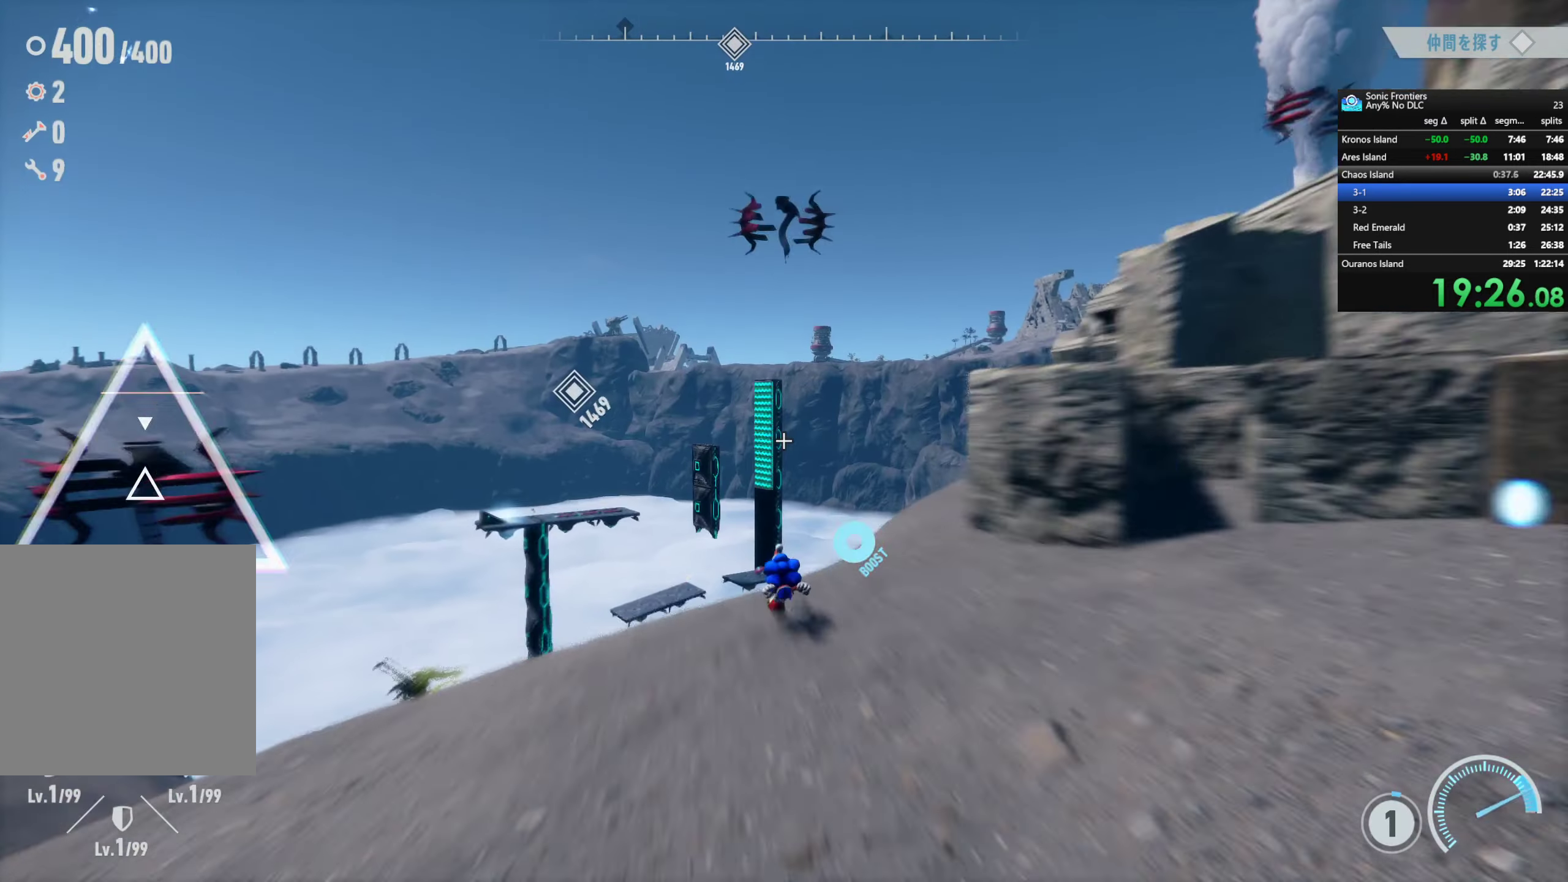
{"buttons": [], "left_stick": "up", "right_stick": "center", "button_events": [[300, "CROSS", "down"], [433, "CROSS", "up"]]}
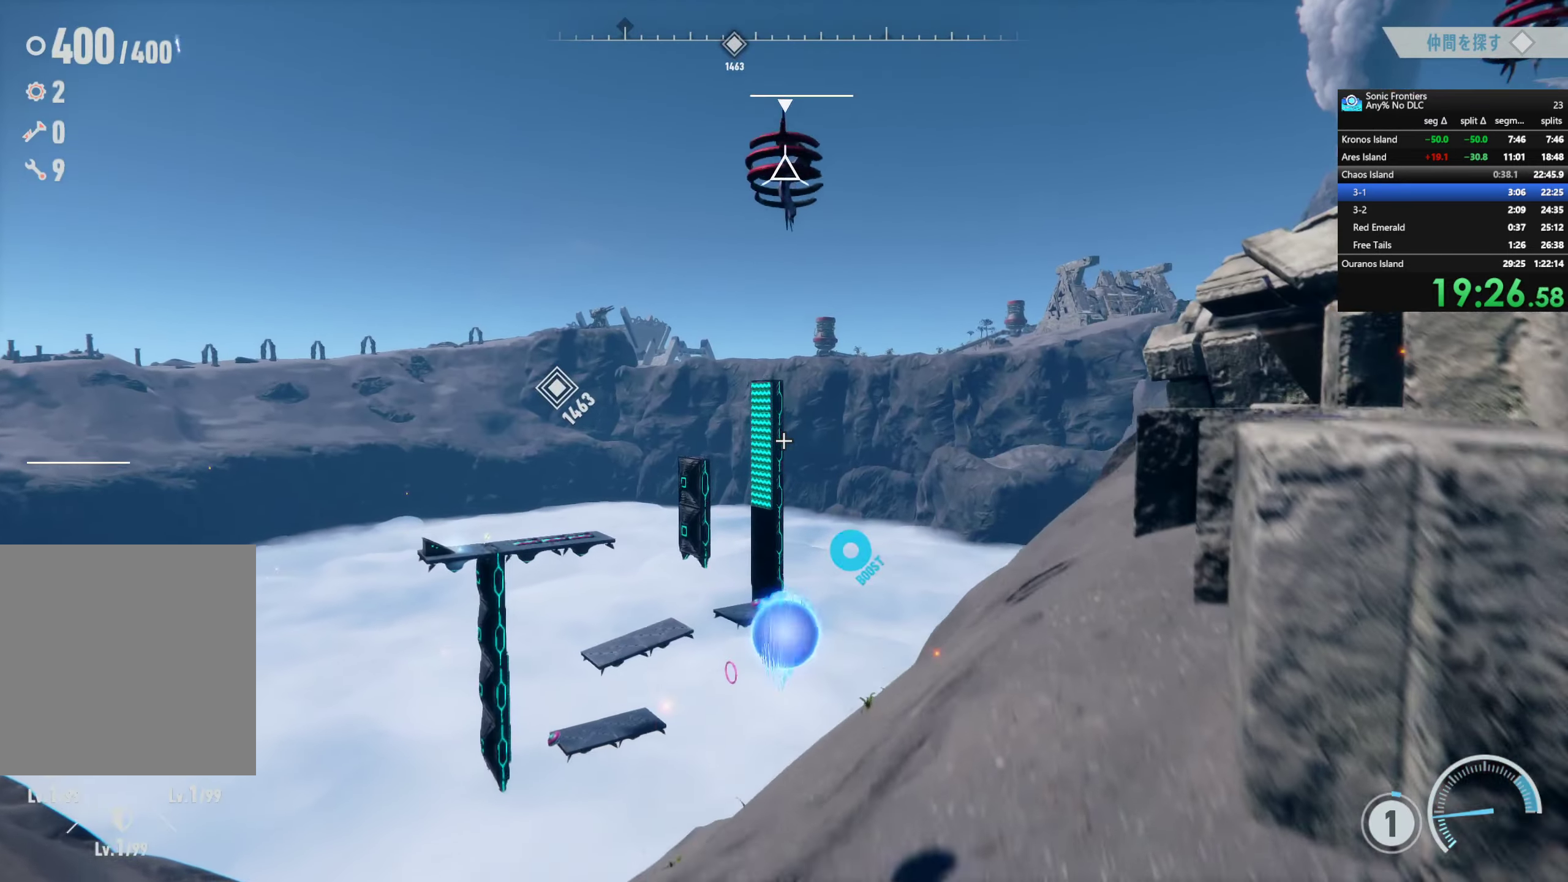
{"buttons": ["R2"], "left_stick": "down-left", "right_stick": "center", "button_events": [[134, "SQUARE", "down"], [200, "R2", "down"], [267, "SQUARE", "up"], [400, "R3", "down"], [500, "R3", "up"]]}
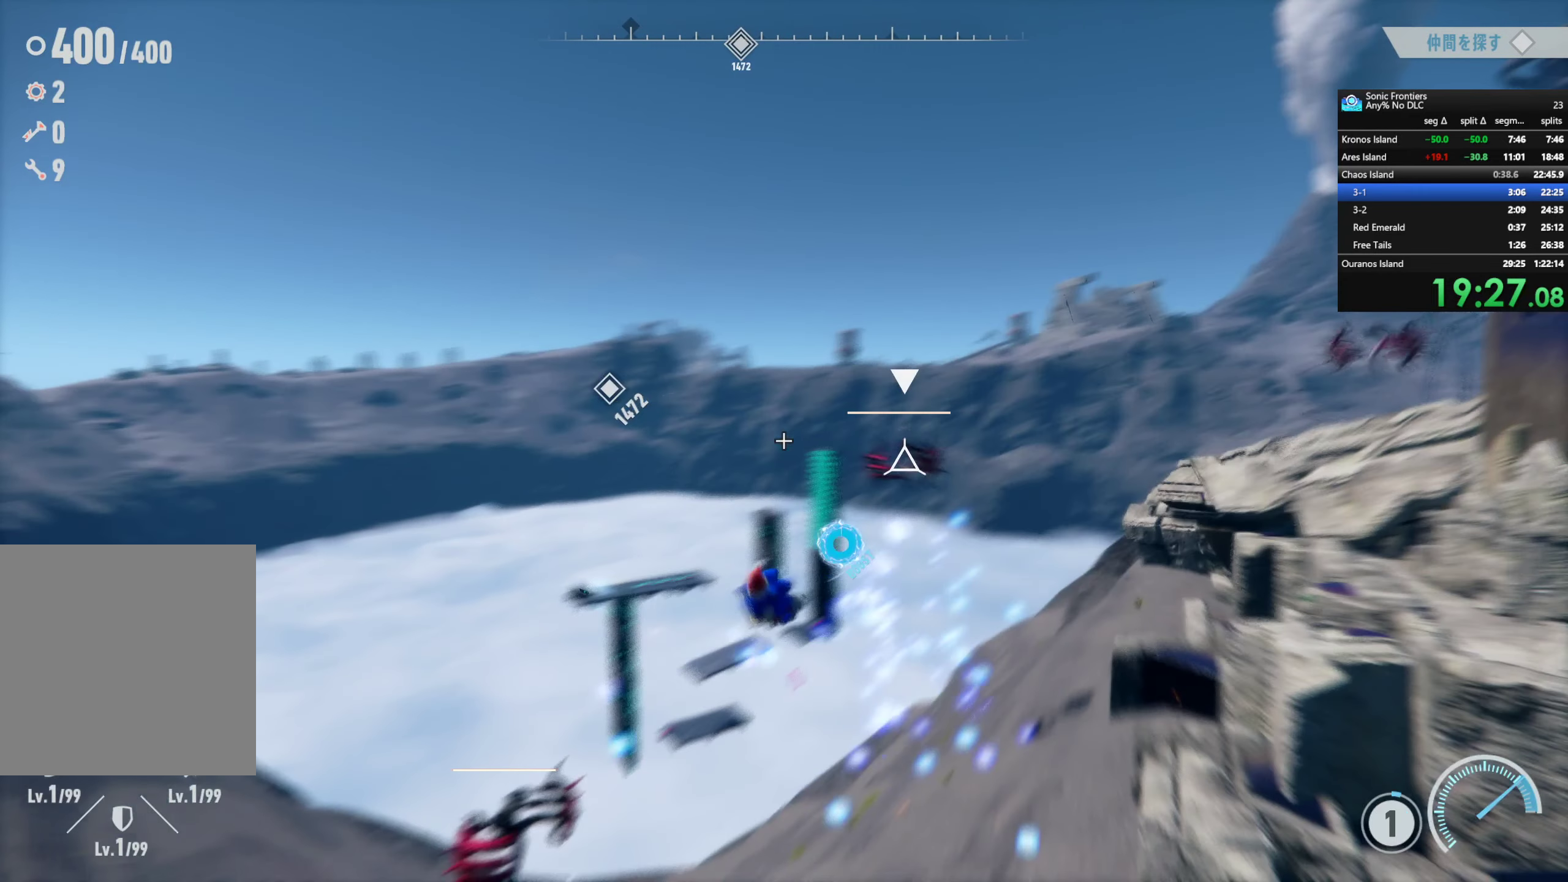
{"buttons": ["R2"], "left_stick": "up-left", "right_stick": "center", "button_events": []}
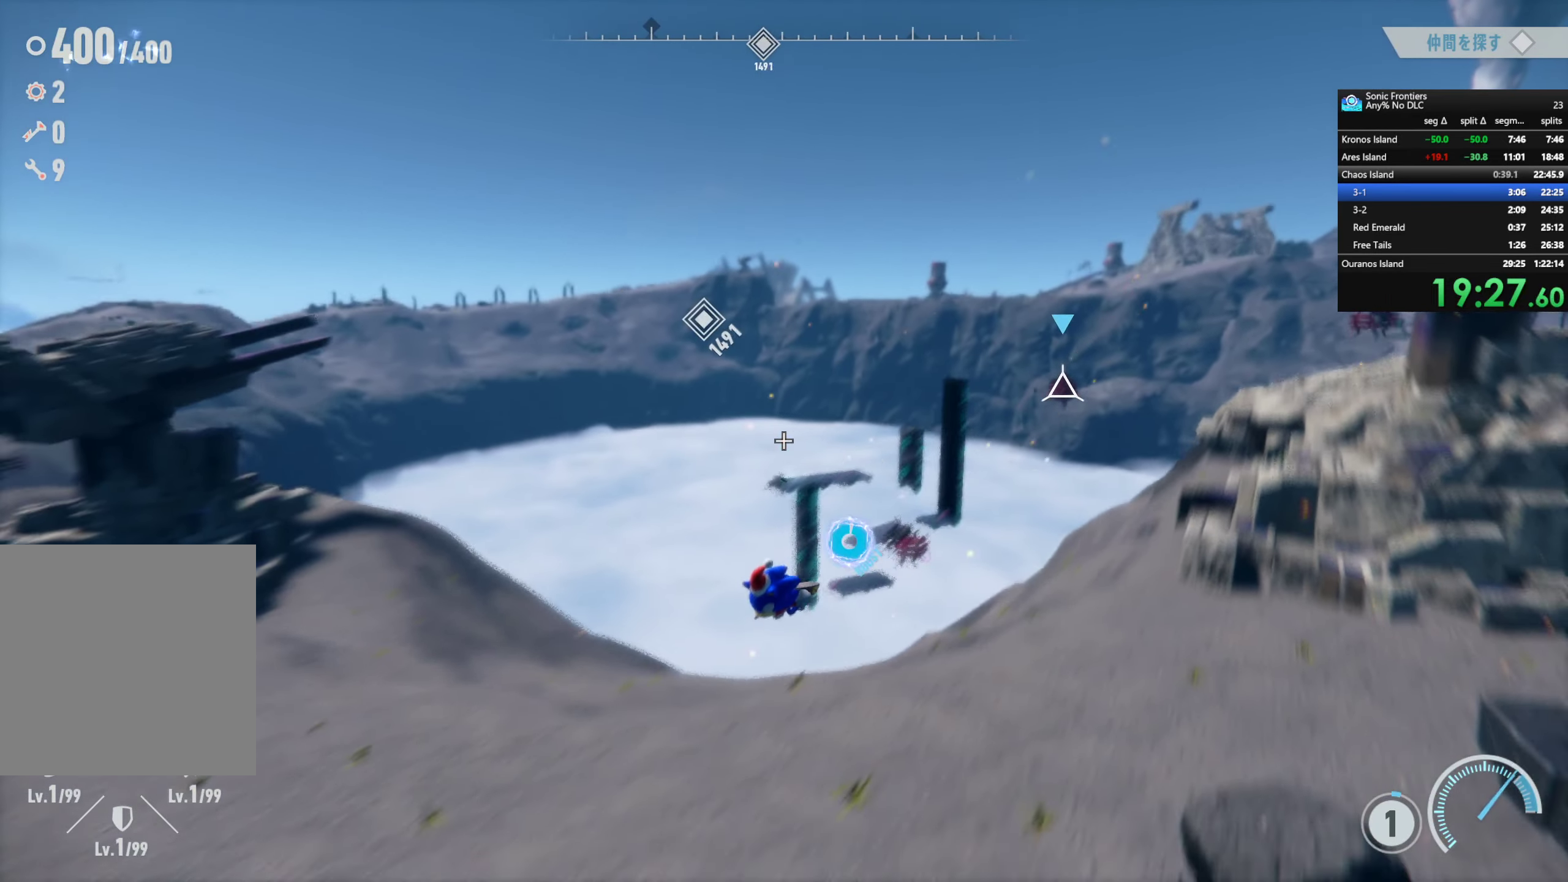
{"buttons": ["R2"], "left_stick": "up-left", "right_stick": "center", "button_events": []}
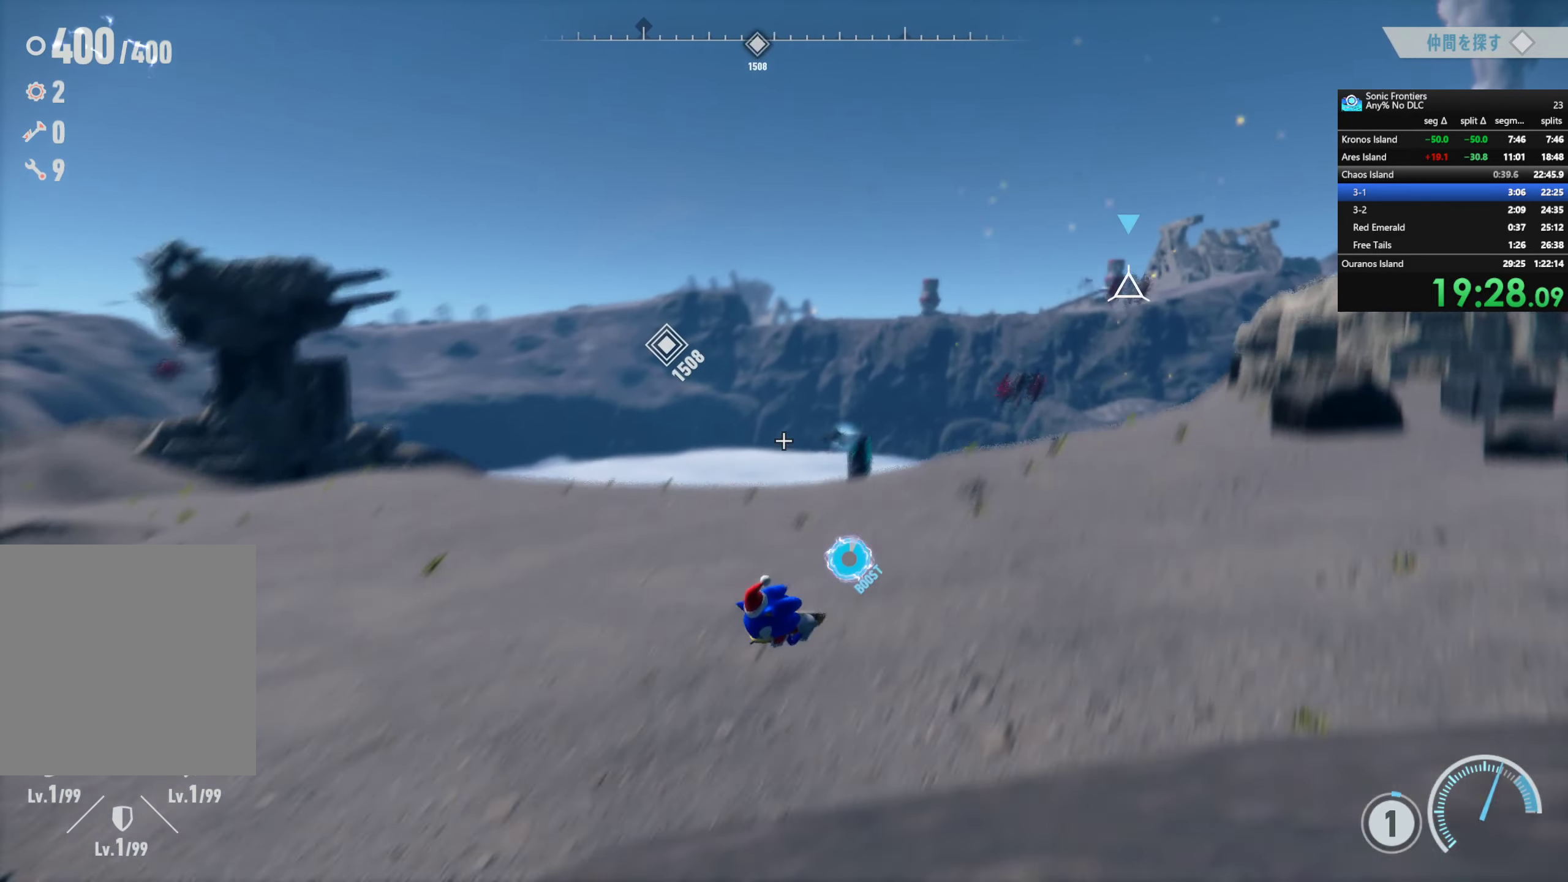
{"buttons": [], "left_stick": "up-left", "right_stick": "center", "button_events": [[250, "R2", "up"], [267, "L1", "down"], [384, "L1", "up"]]}
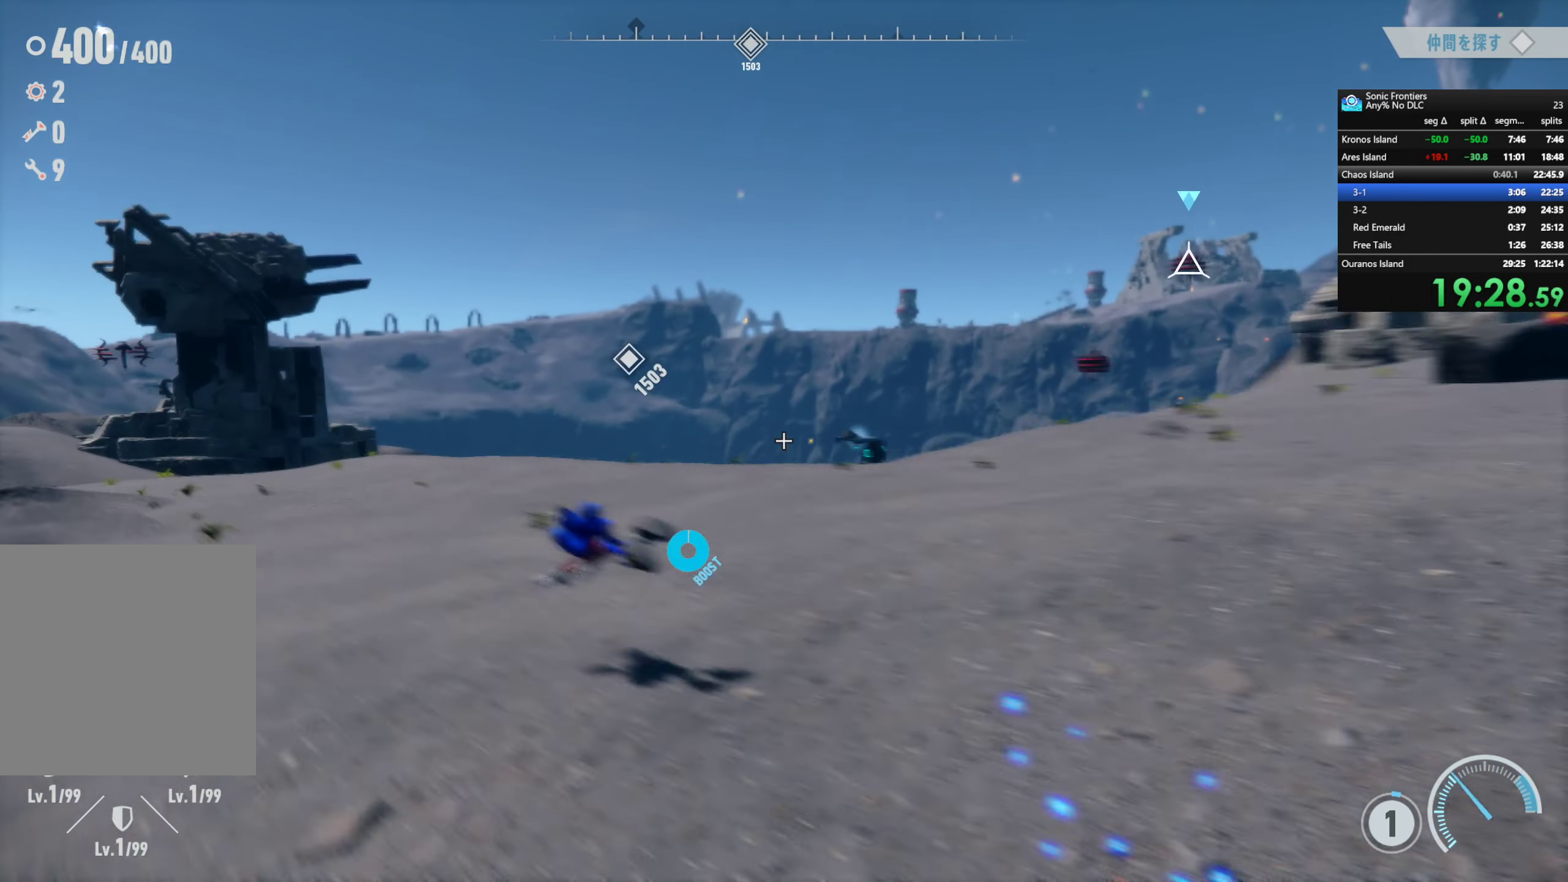
{"buttons": ["CIRCLE"], "left_stick": "up-left", "right_stick": "center", "button_events": [[450, "CIRCLE", "down"]]}
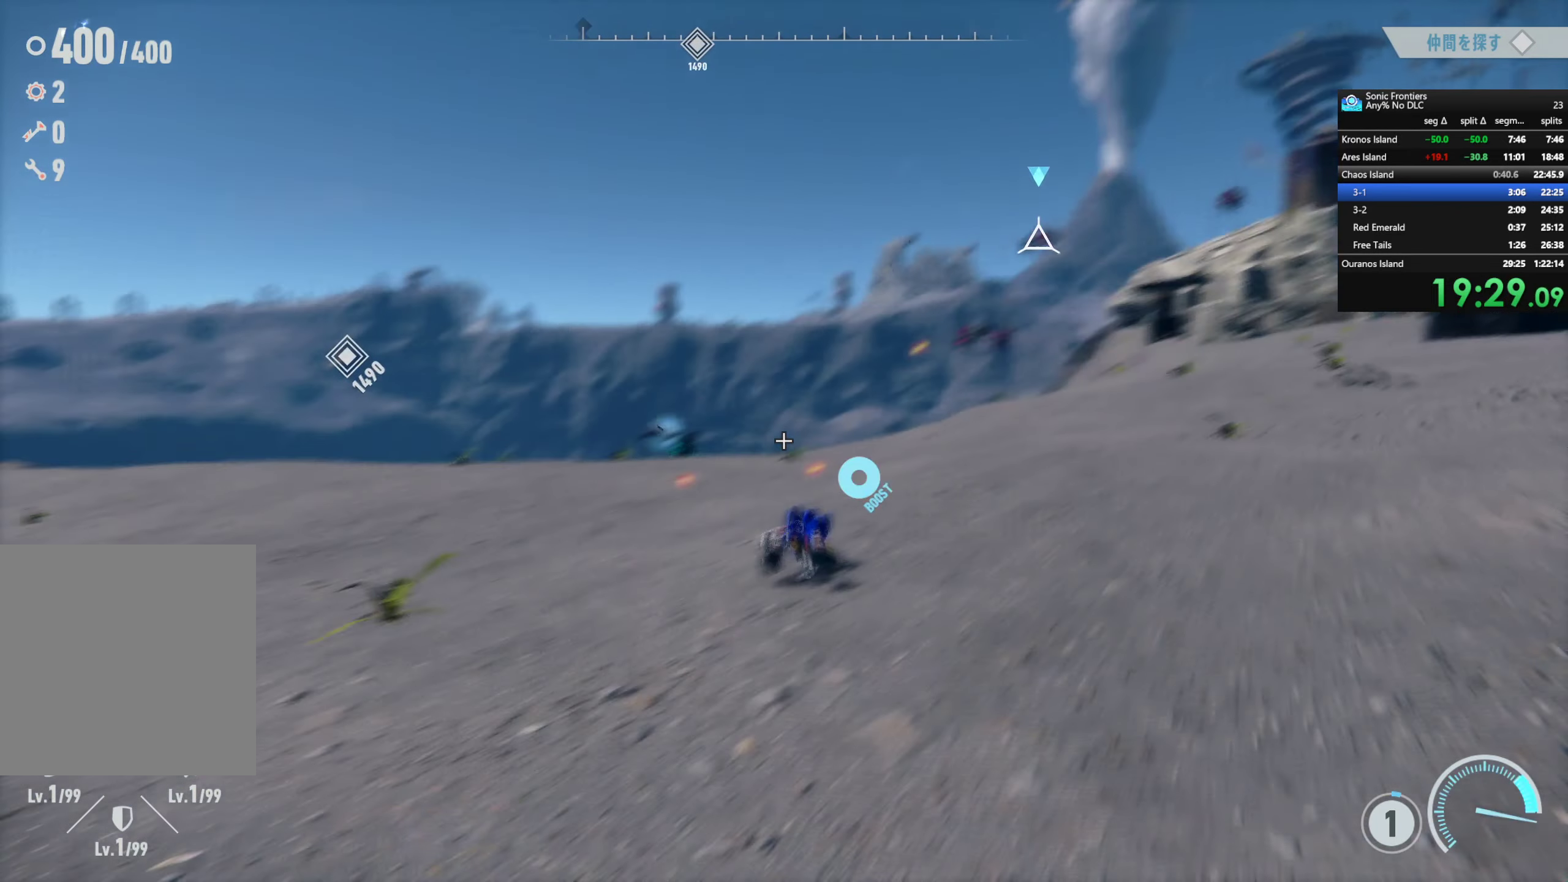
{"buttons": ["R2"], "left_stick": "left", "right_stick": "left", "button_events": [[67, "CIRCLE", "up"], [184, "R2", "down"]]}
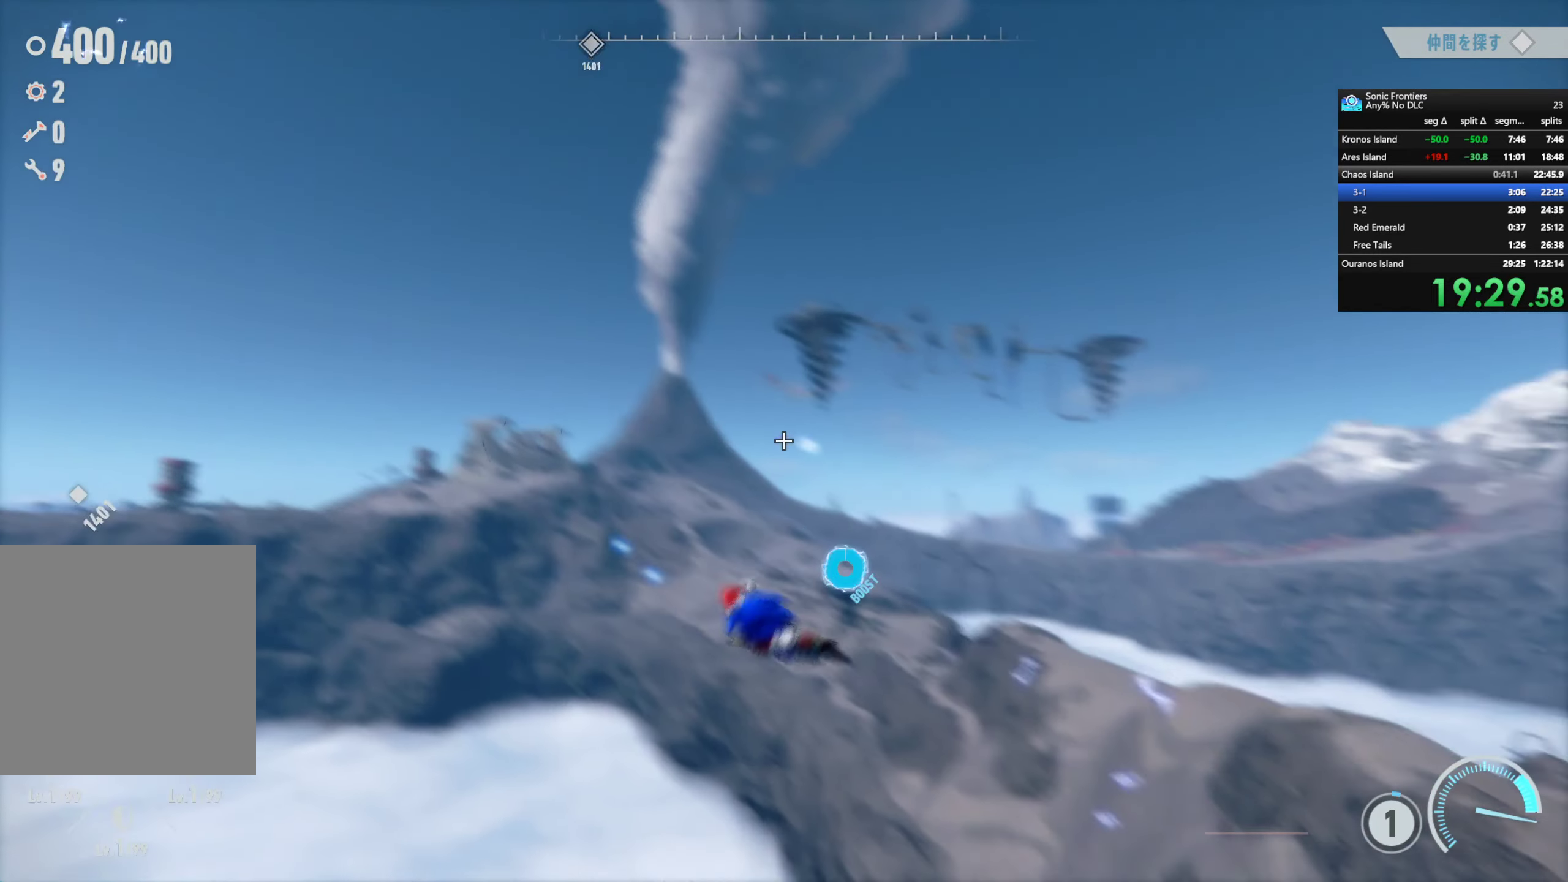
{"buttons": ["R2"], "left_stick": "center", "right_stick": "left", "button_events": []}
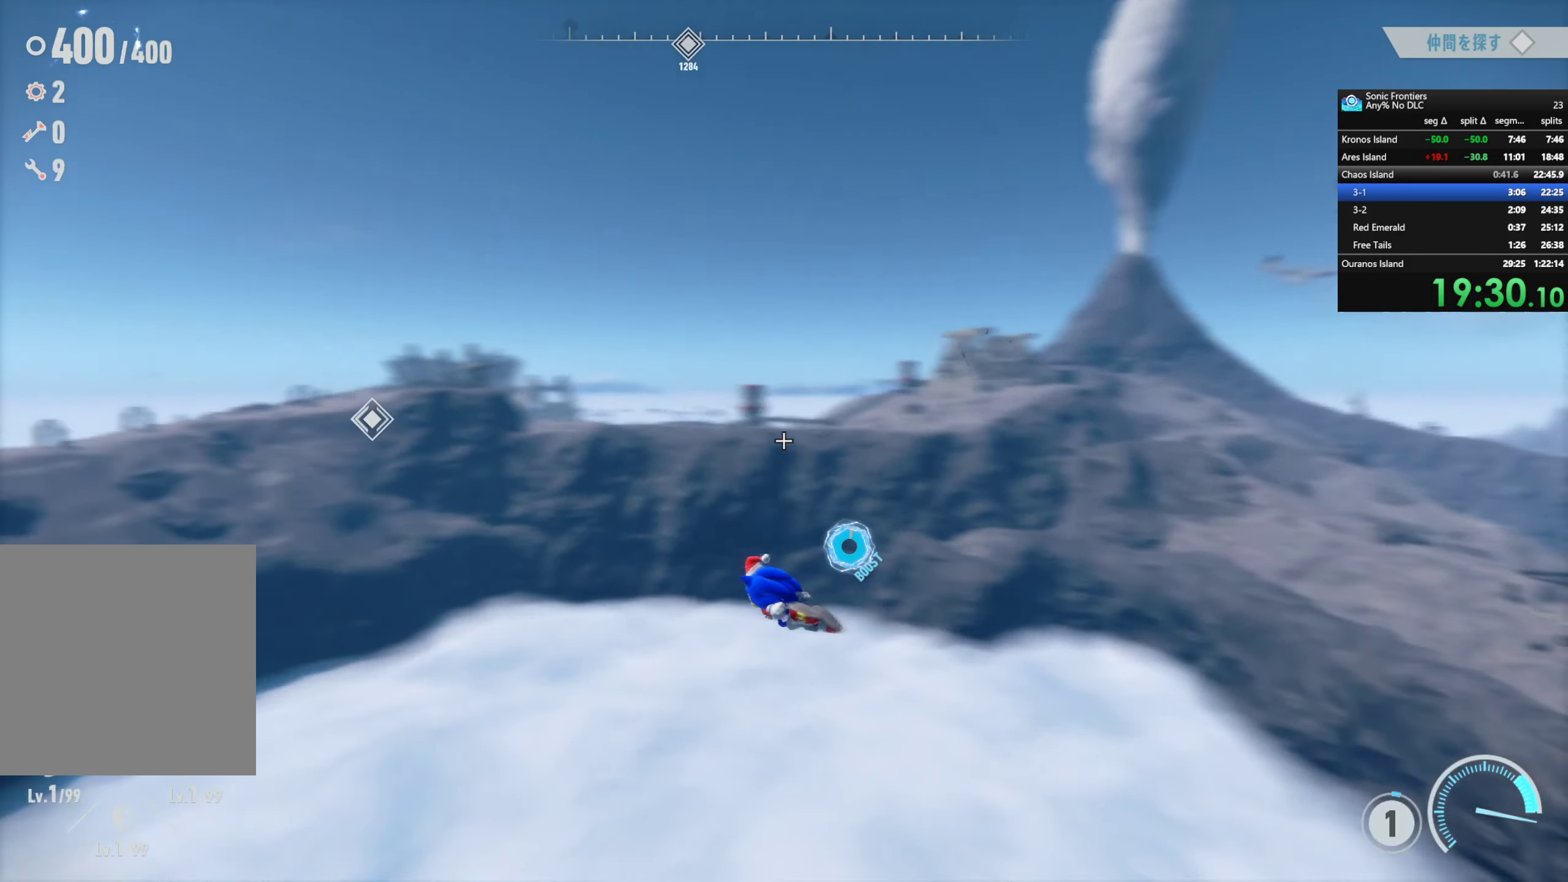
{"buttons": ["R2"], "left_stick": "right", "right_stick": "center", "button_events": []}
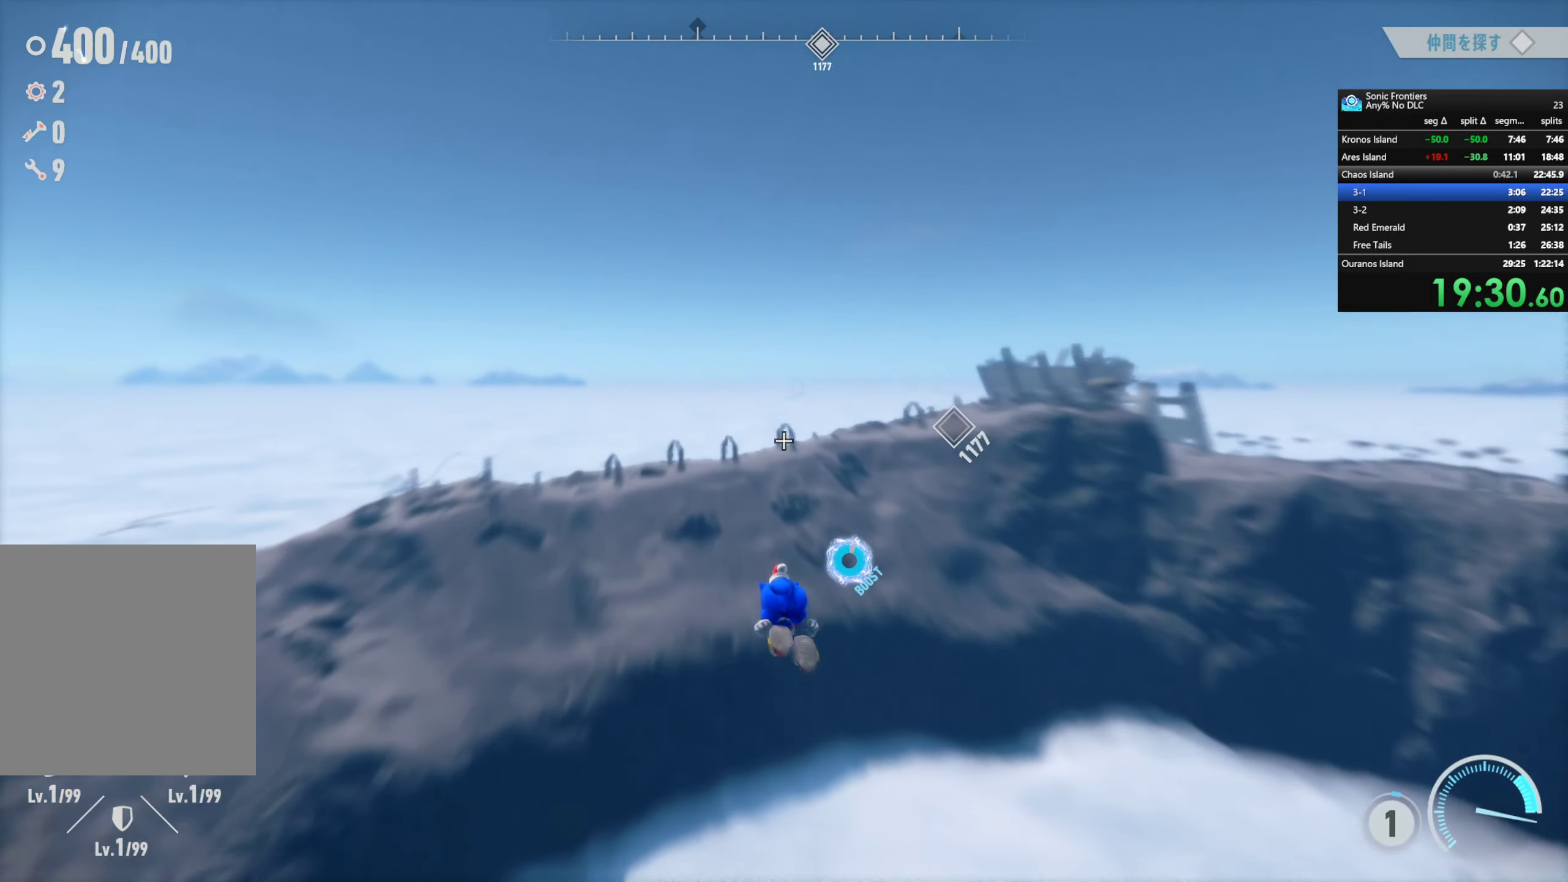
{"buttons": ["R2"], "left_stick": "right", "right_stick": "center", "button_events": []}
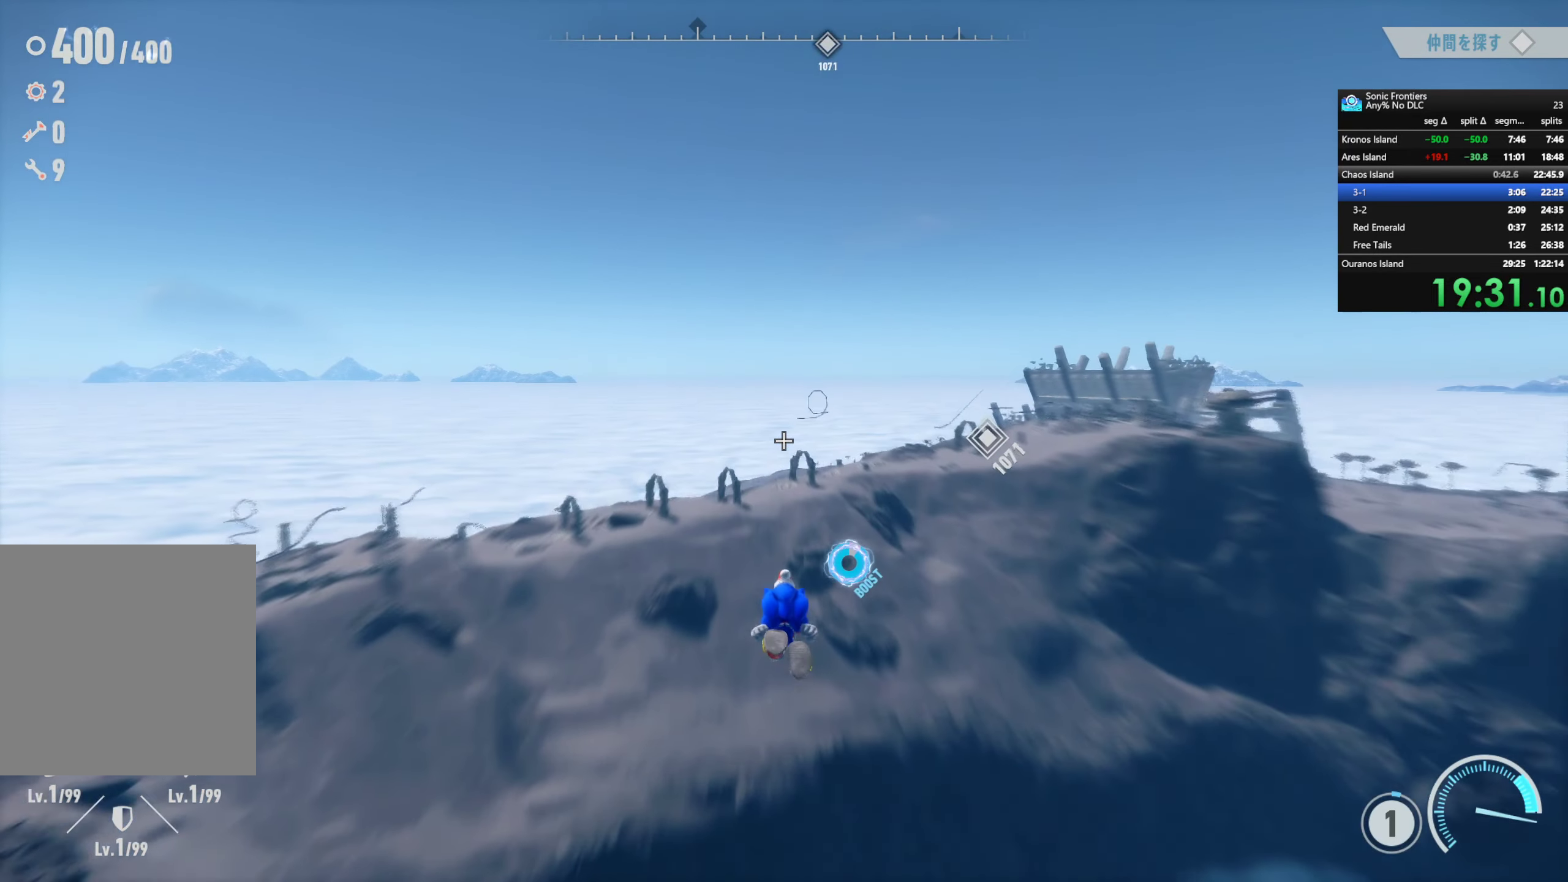
{"buttons": ["R2"], "left_stick": "center", "right_stick": "center", "button_events": []}
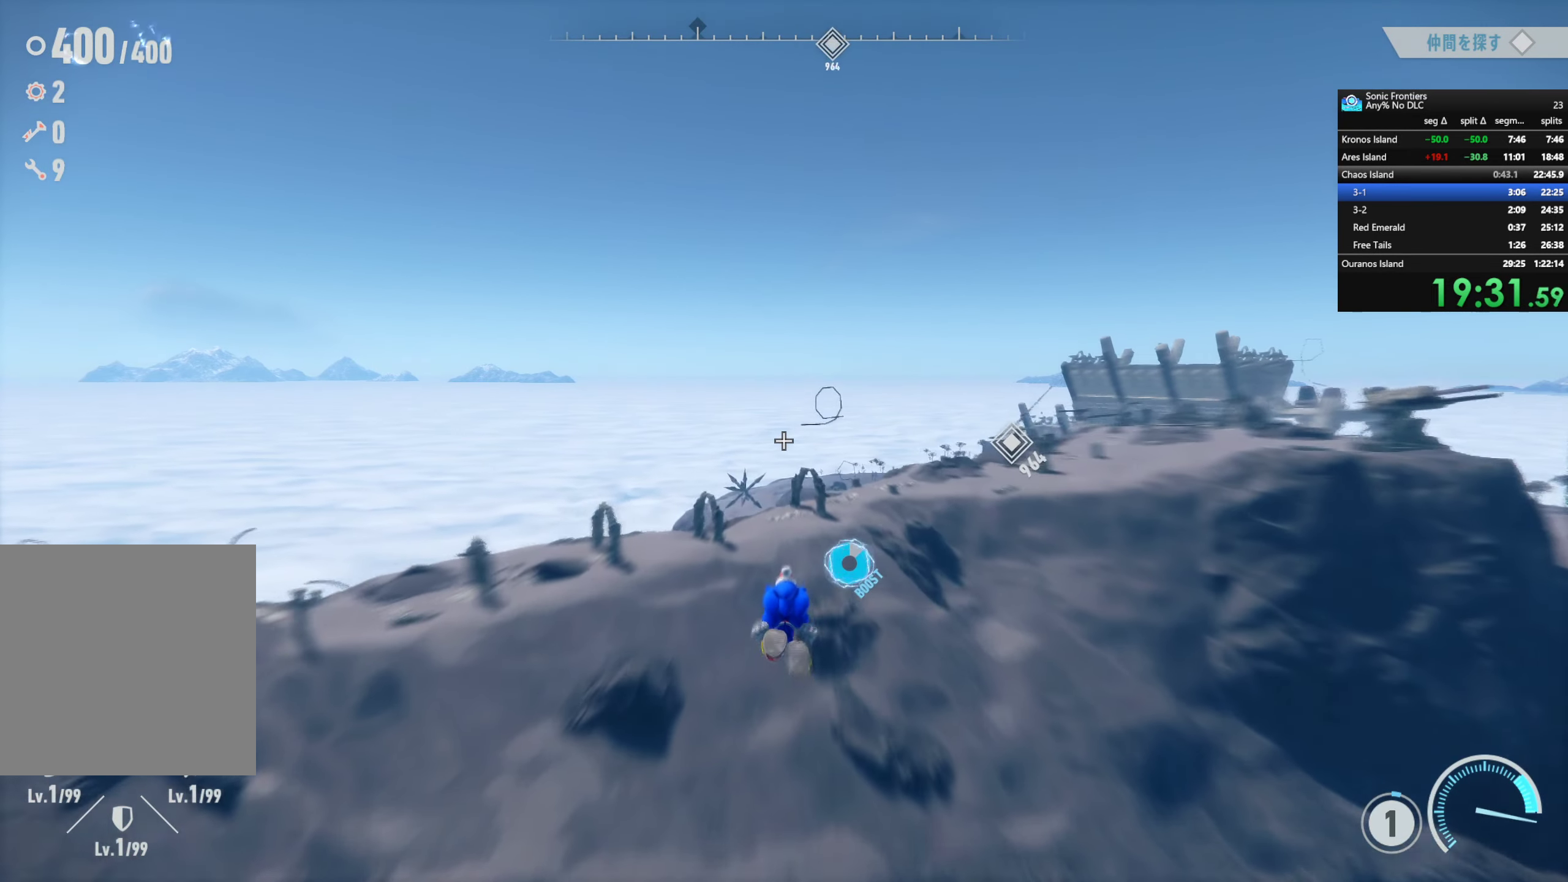
{"buttons": ["R2"], "left_stick": "up-right", "right_stick": "center", "button_events": []}
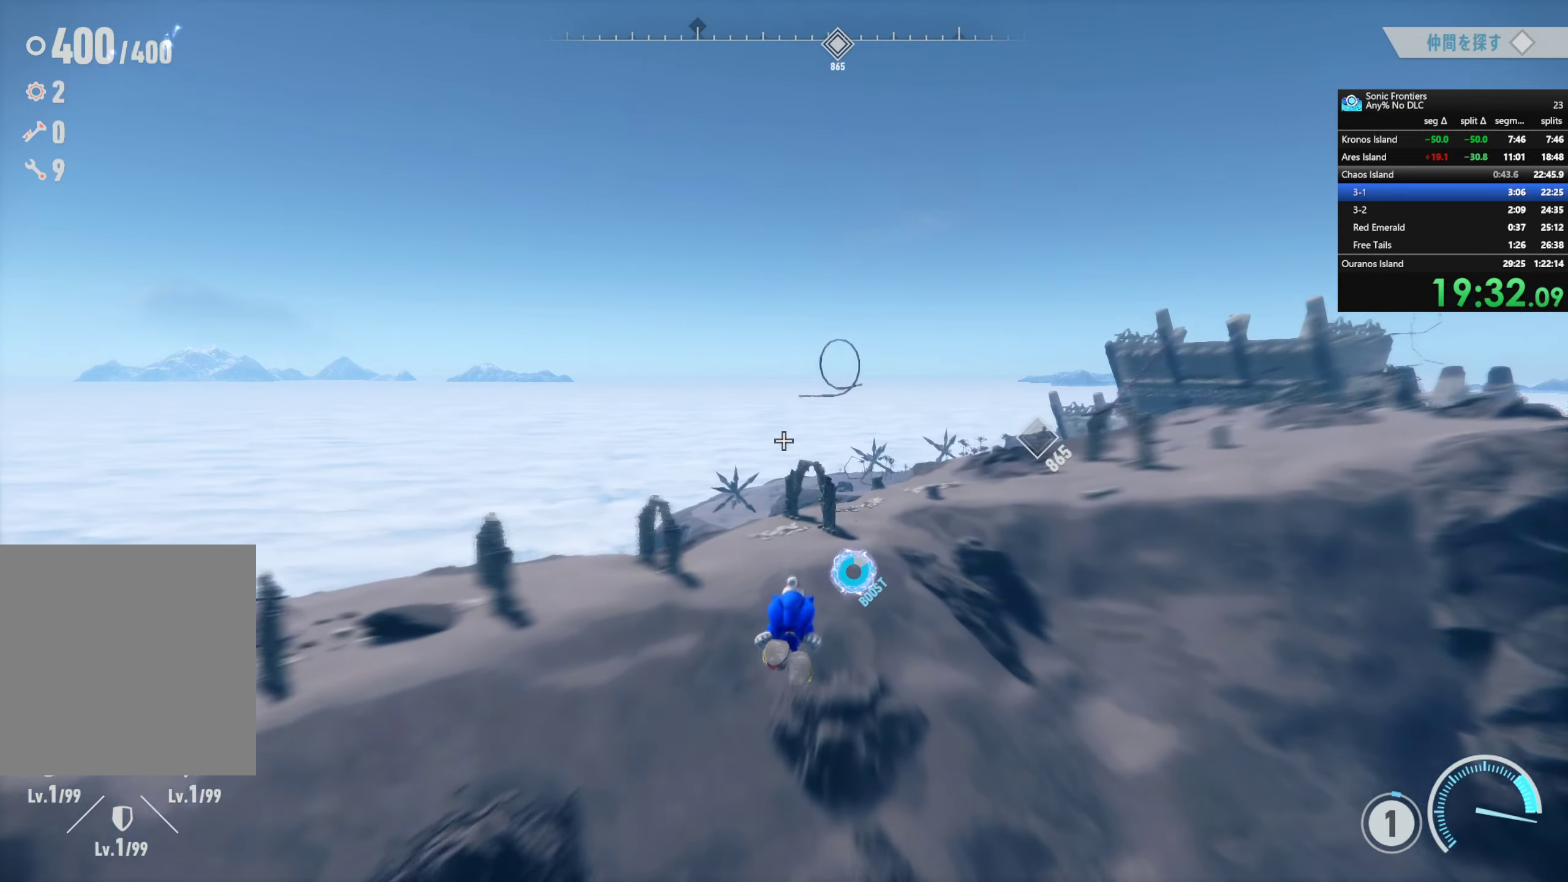
{"buttons": ["R2"], "left_stick": "up-left", "right_stick": "center", "button_events": []}
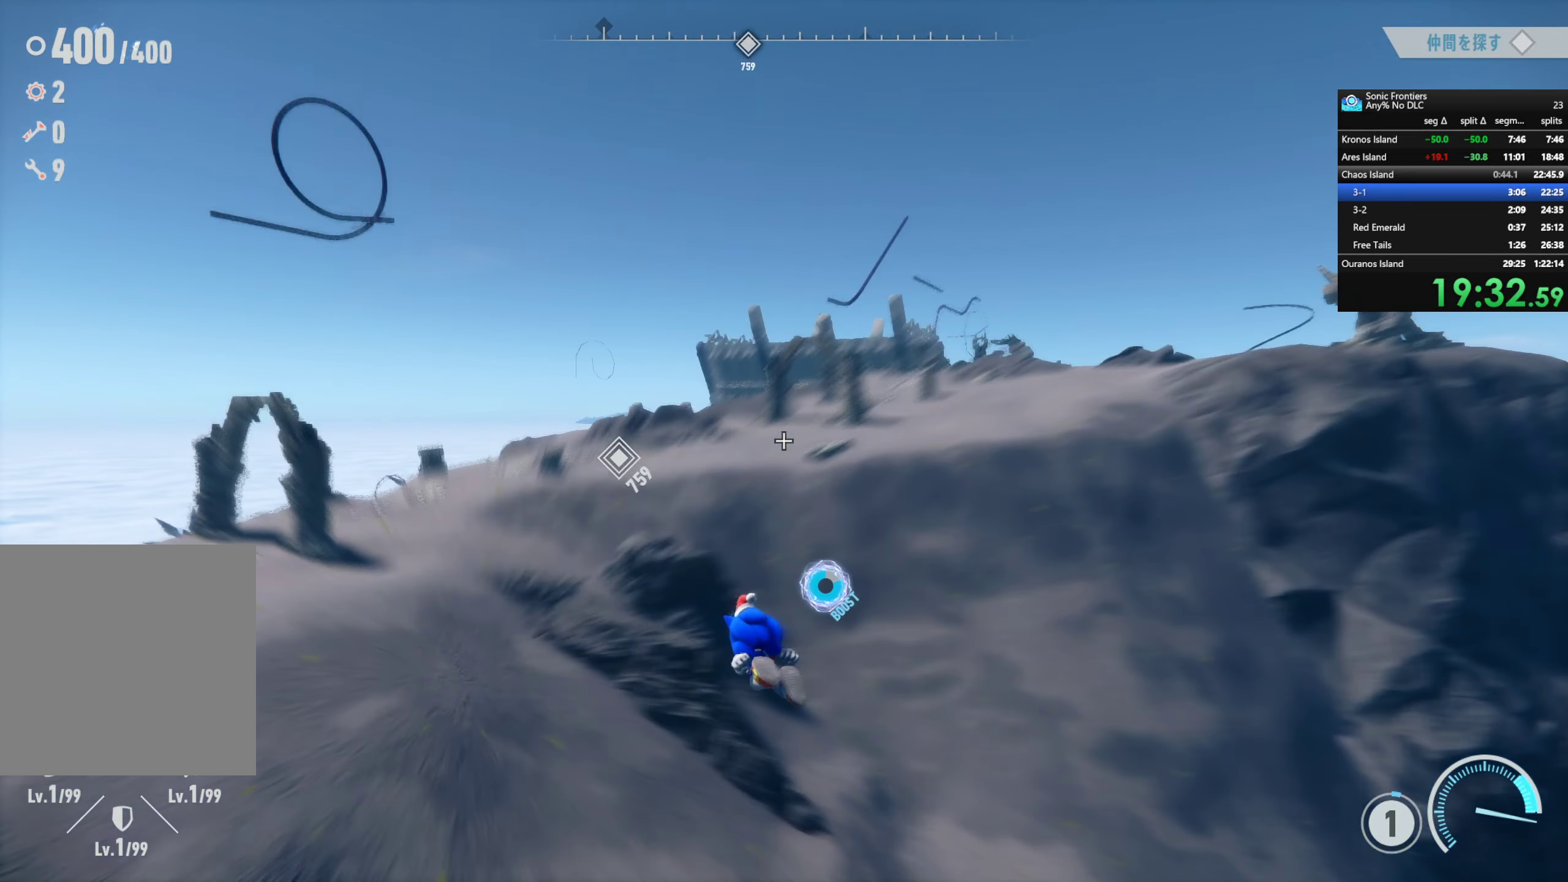
{"buttons": ["R2"], "left_stick": "up", "right_stick": "center", "button_events": [[300, "R2", "up"], [466, "R2", "down"]]}
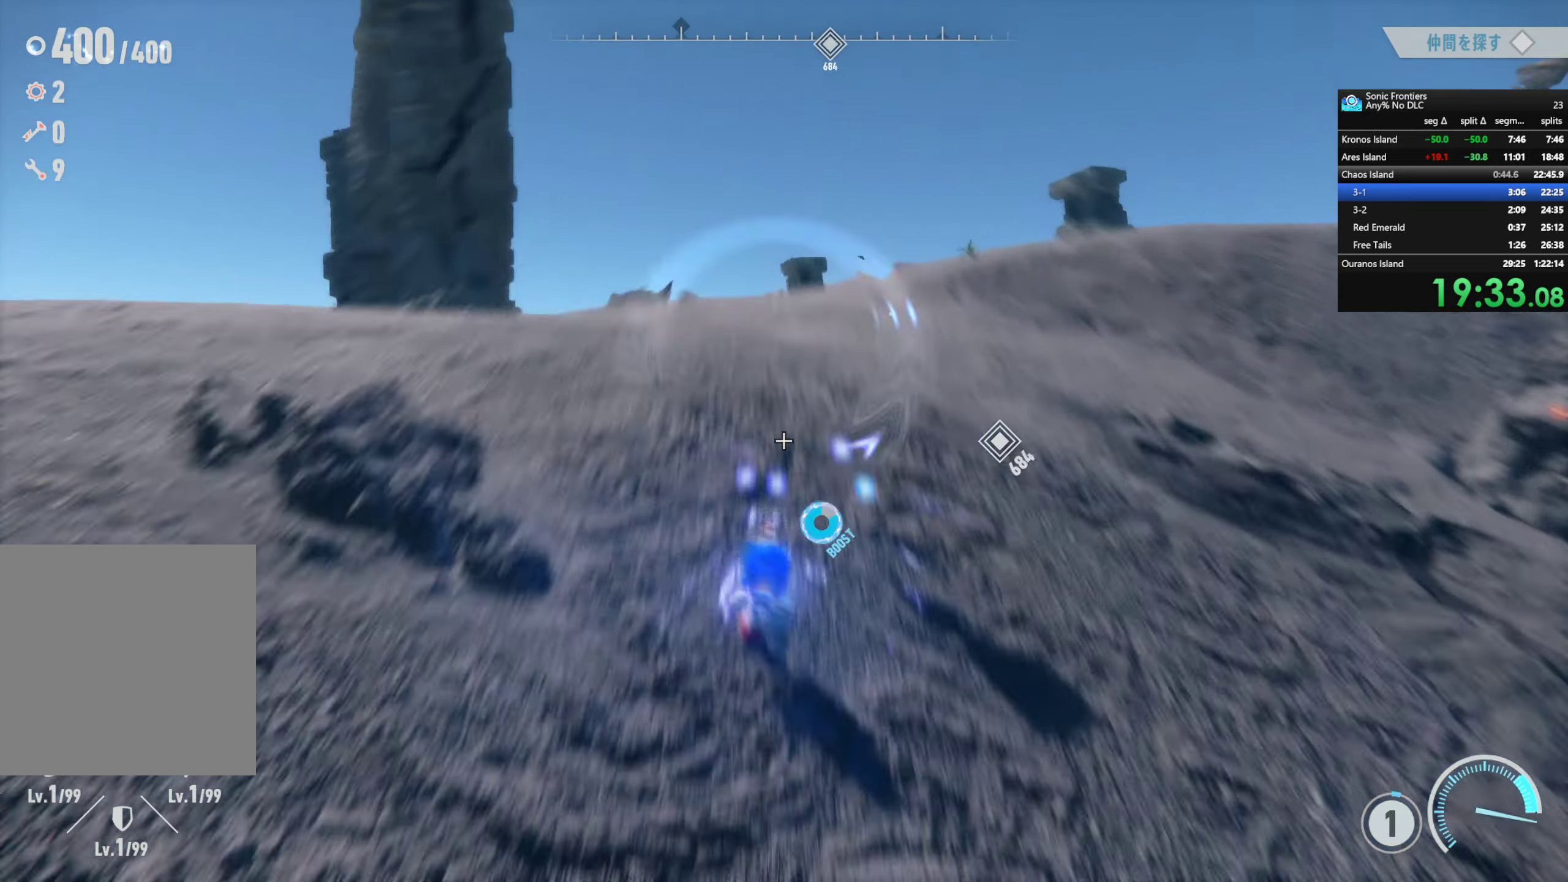
{"buttons": ["R2"], "left_stick": "up-right", "right_stick": "down-right", "button_events": []}
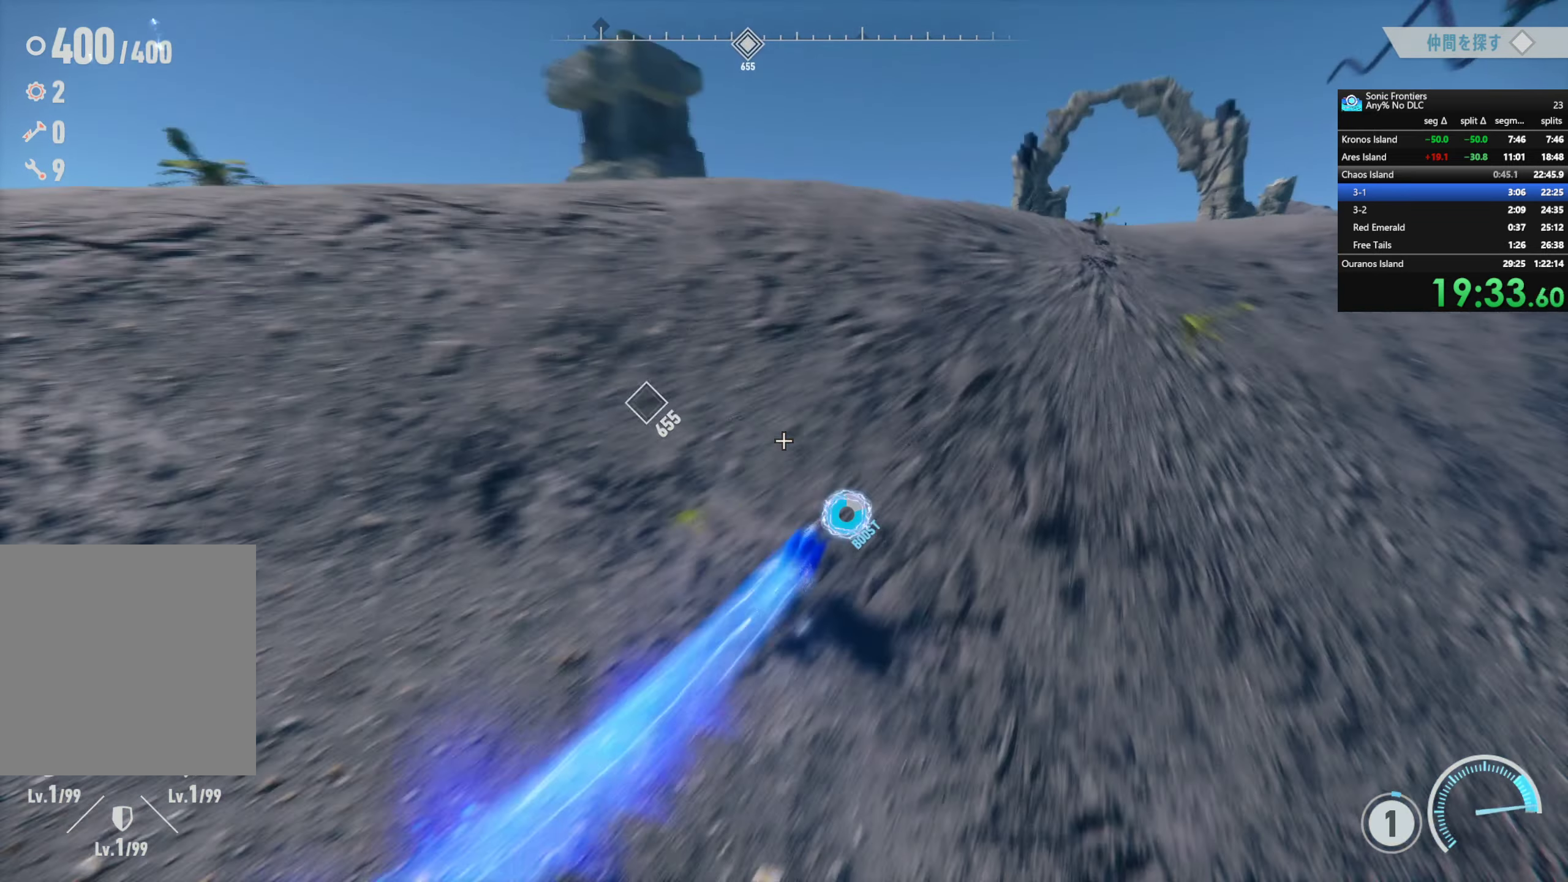
{"buttons": ["R2"], "left_stick": "up-right", "right_stick": "center", "button_events": []}
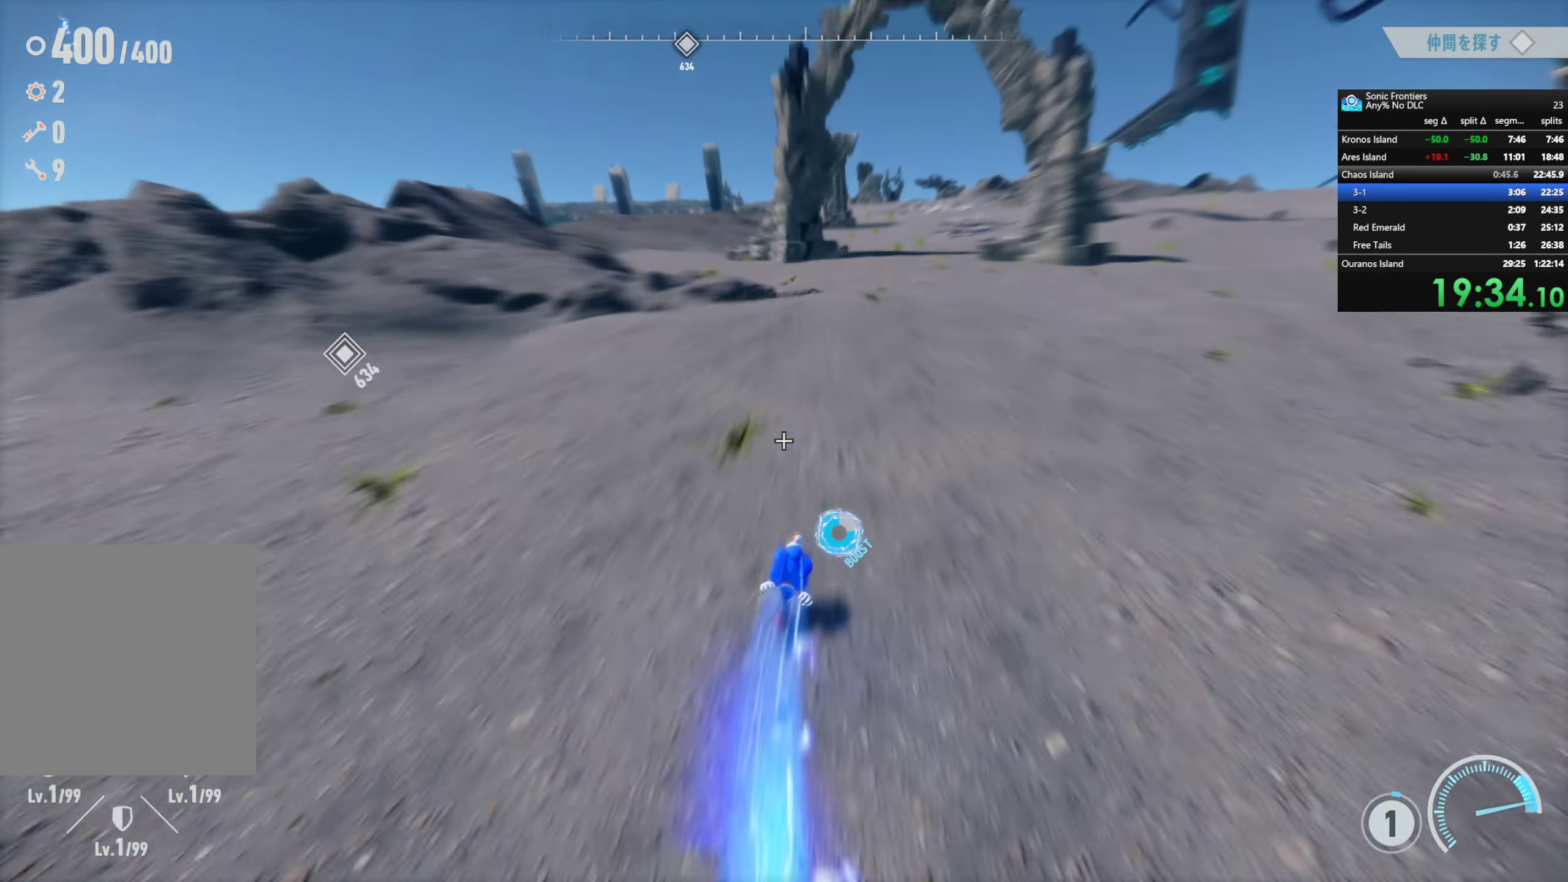
{"buttons": ["R2"], "left_stick": "up", "right_stick": "center", "button_events": []}
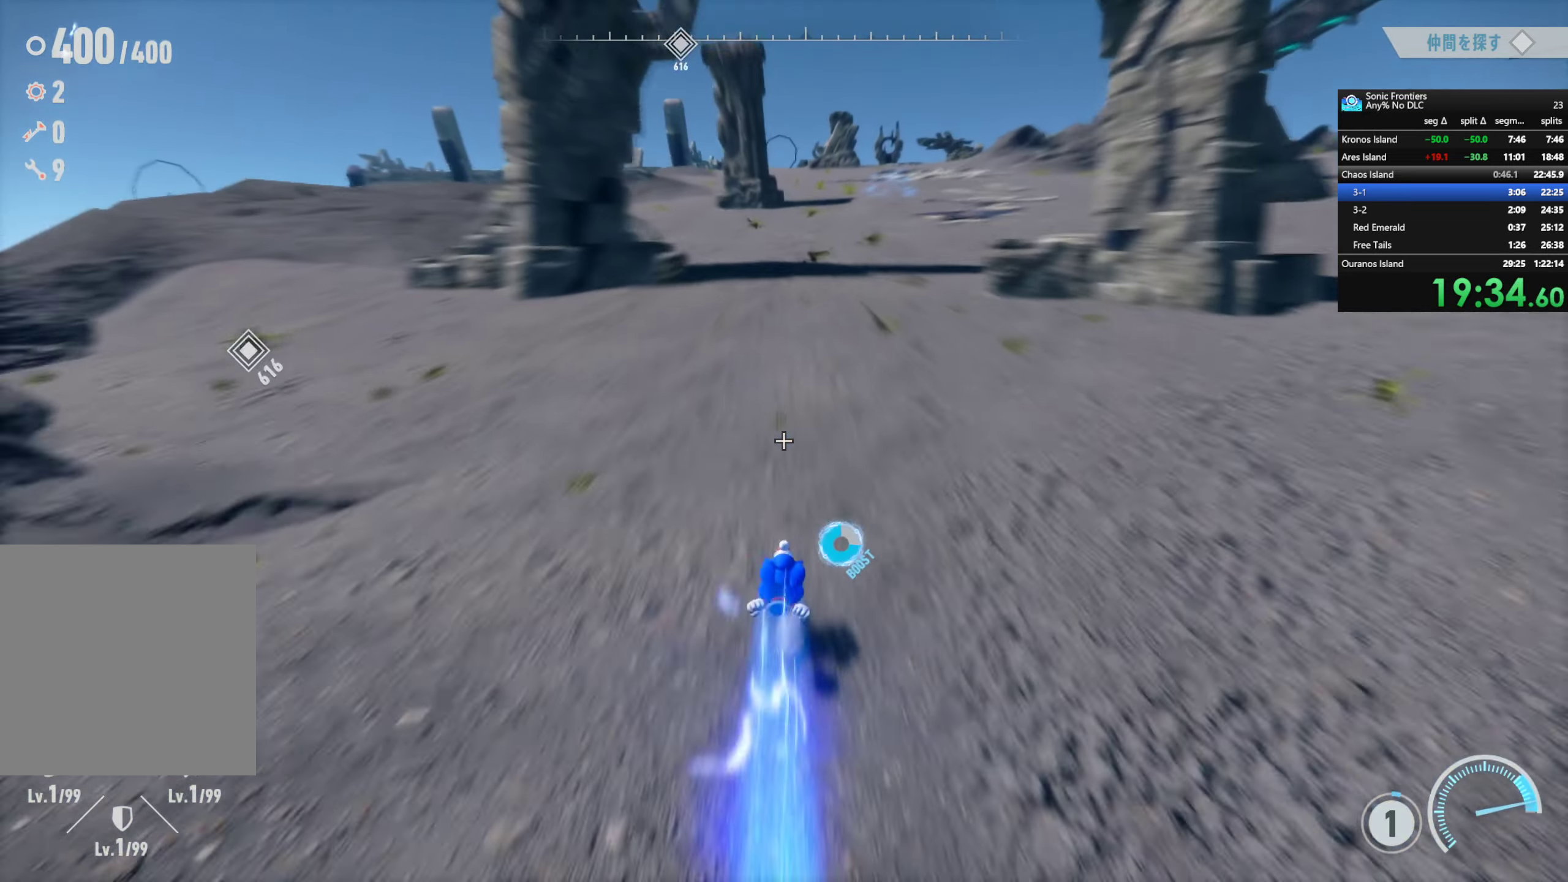
{"buttons": ["R2"], "left_stick": "up-right", "right_stick": "center", "button_events": []}
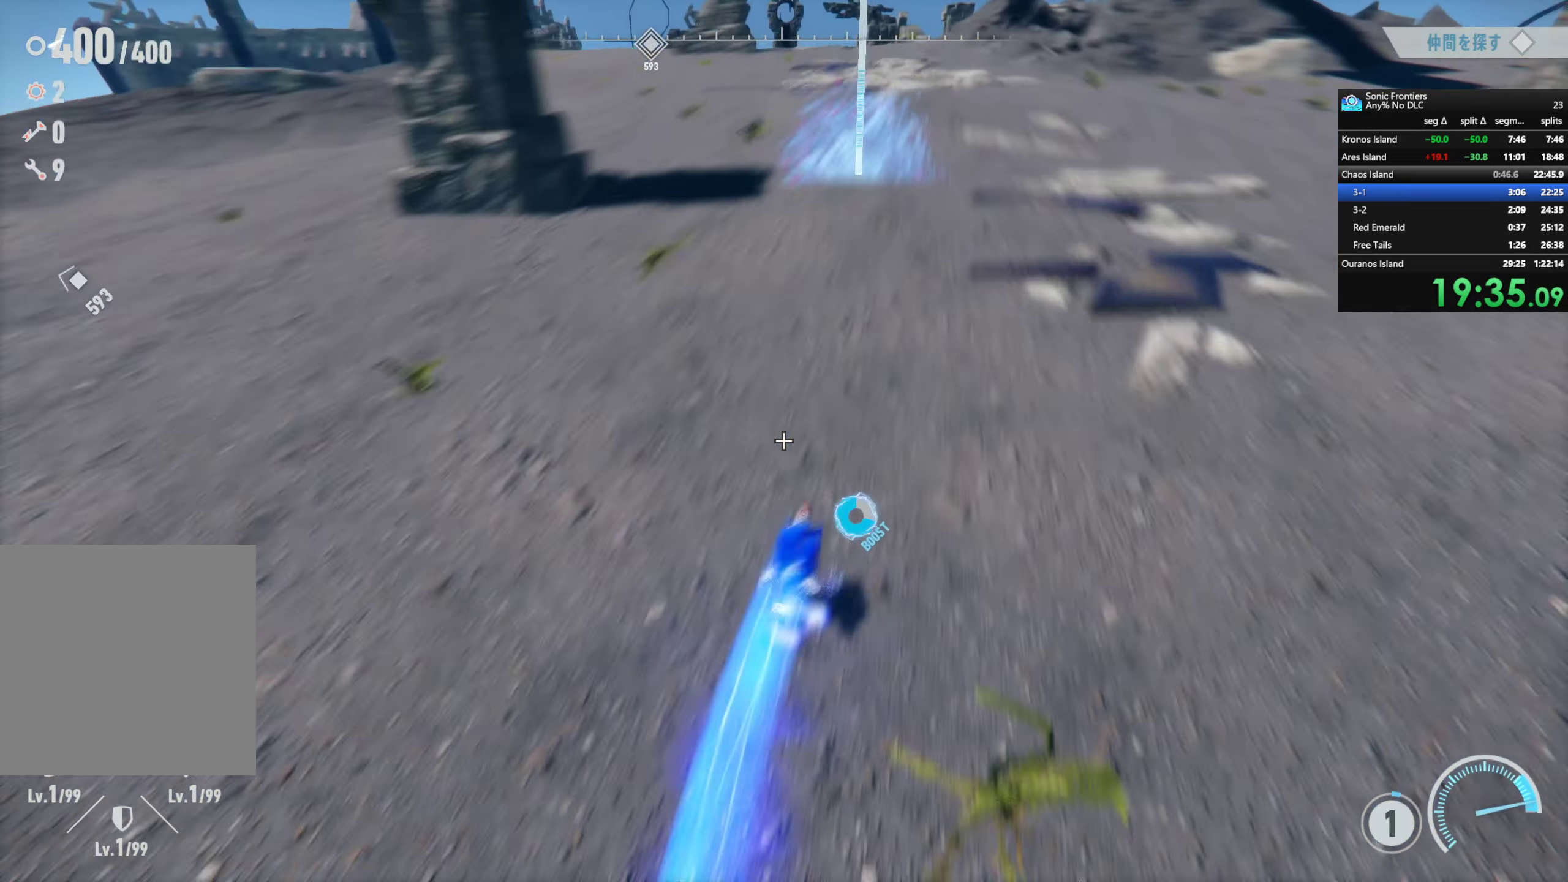
{"buttons": ["TRIANGLE"], "left_stick": "down", "right_stick": "center", "button_events": [[216, "R2", "up"], [233, "TRIANGLE", "down"]]}
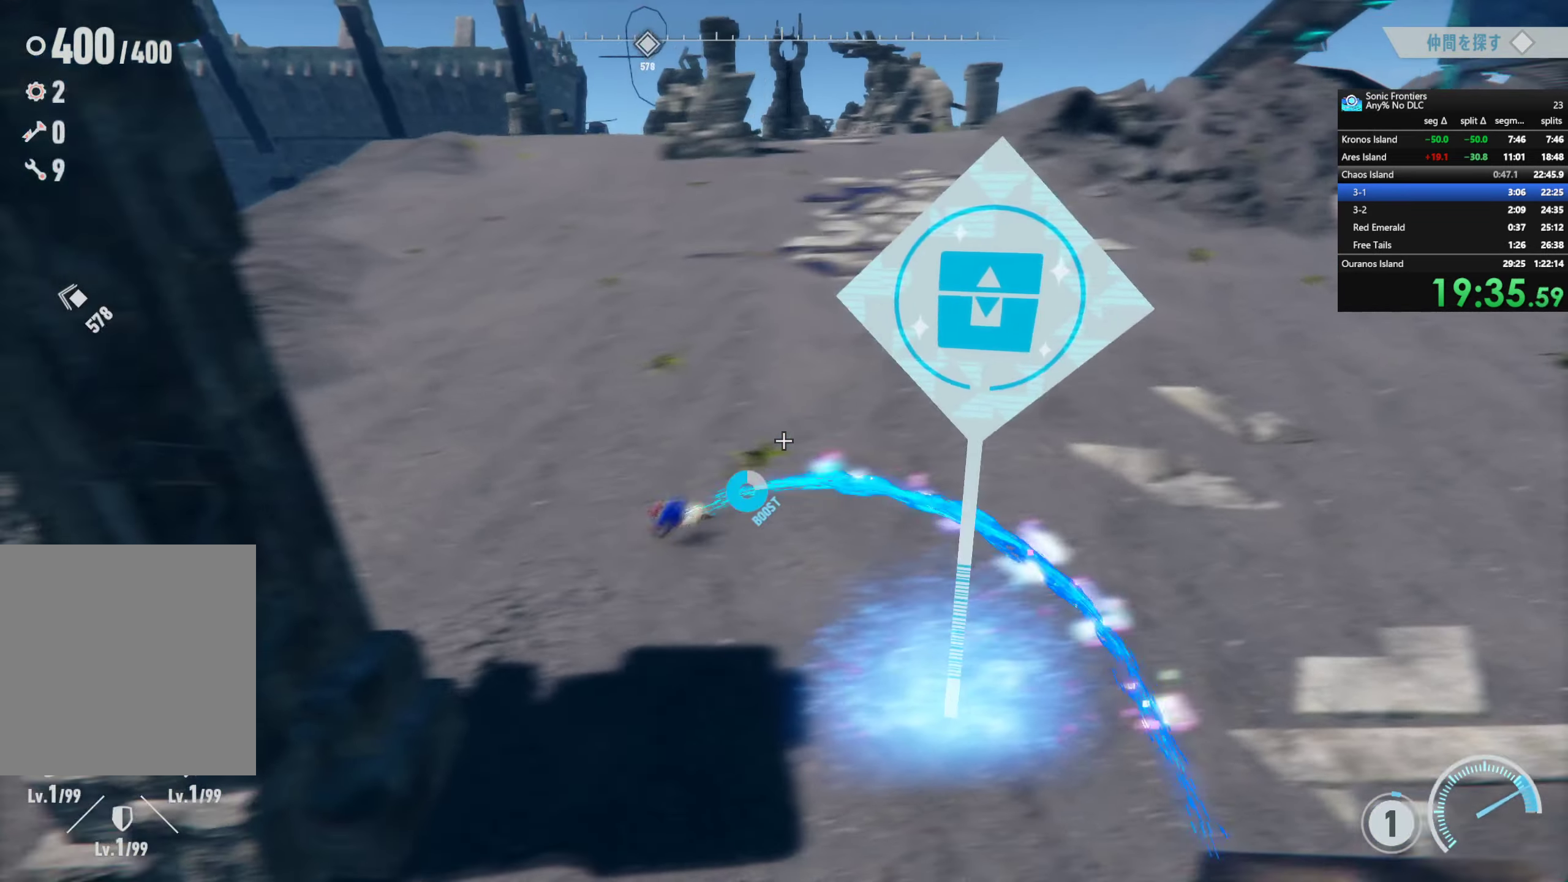
{"buttons": ["TRIANGLE"], "left_stick": "up-left", "right_stick": "center", "button_events": []}
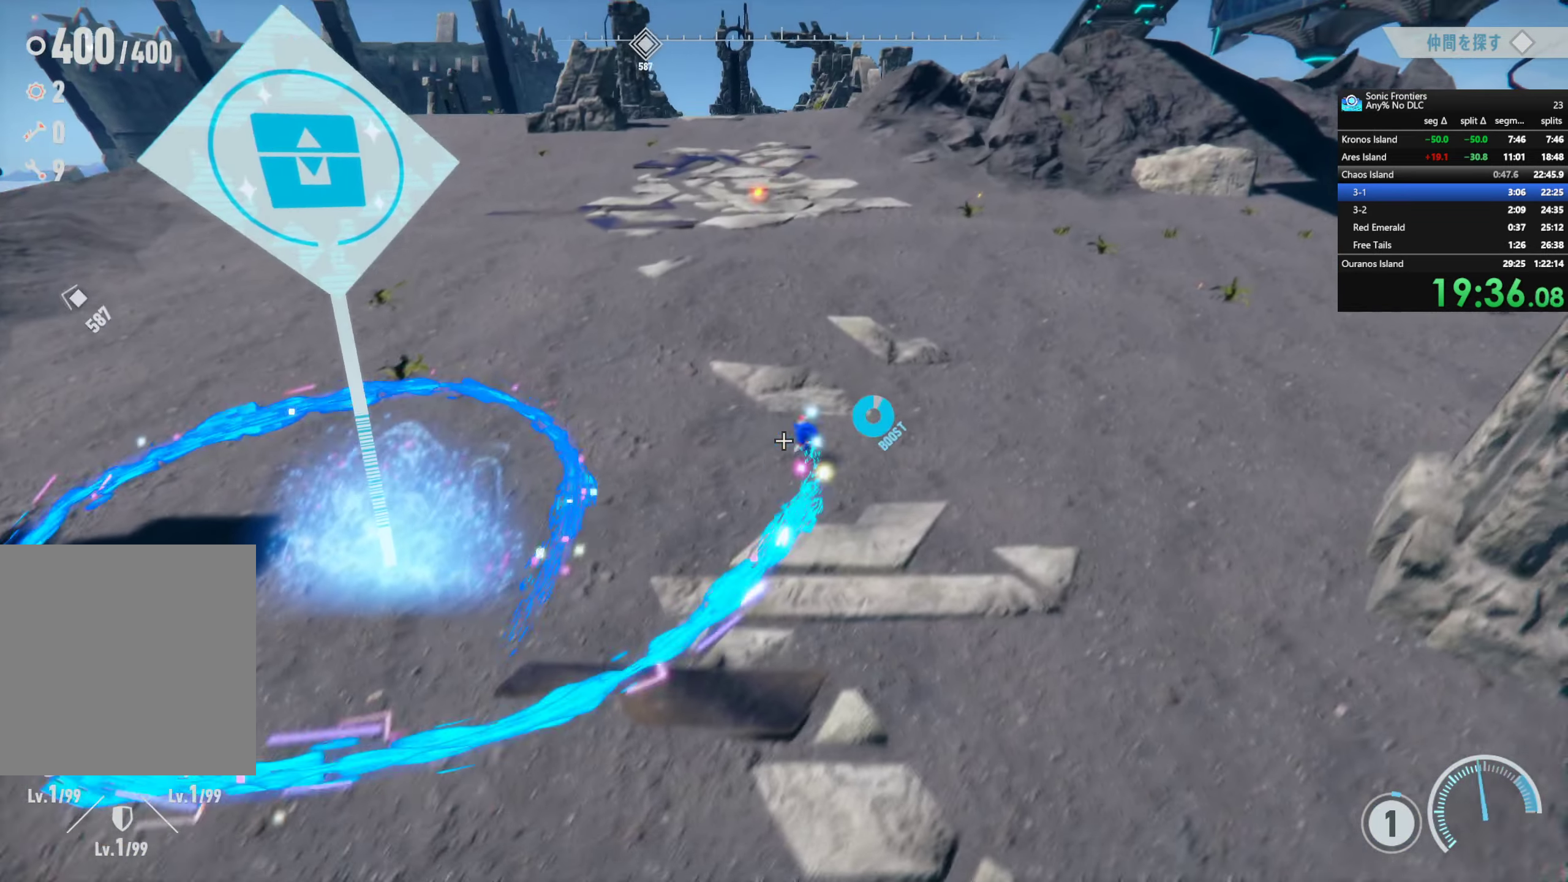
{"buttons": [], "left_stick": "center", "right_stick": "center", "button_events": [[316, "TRIANGLE", "up"]]}
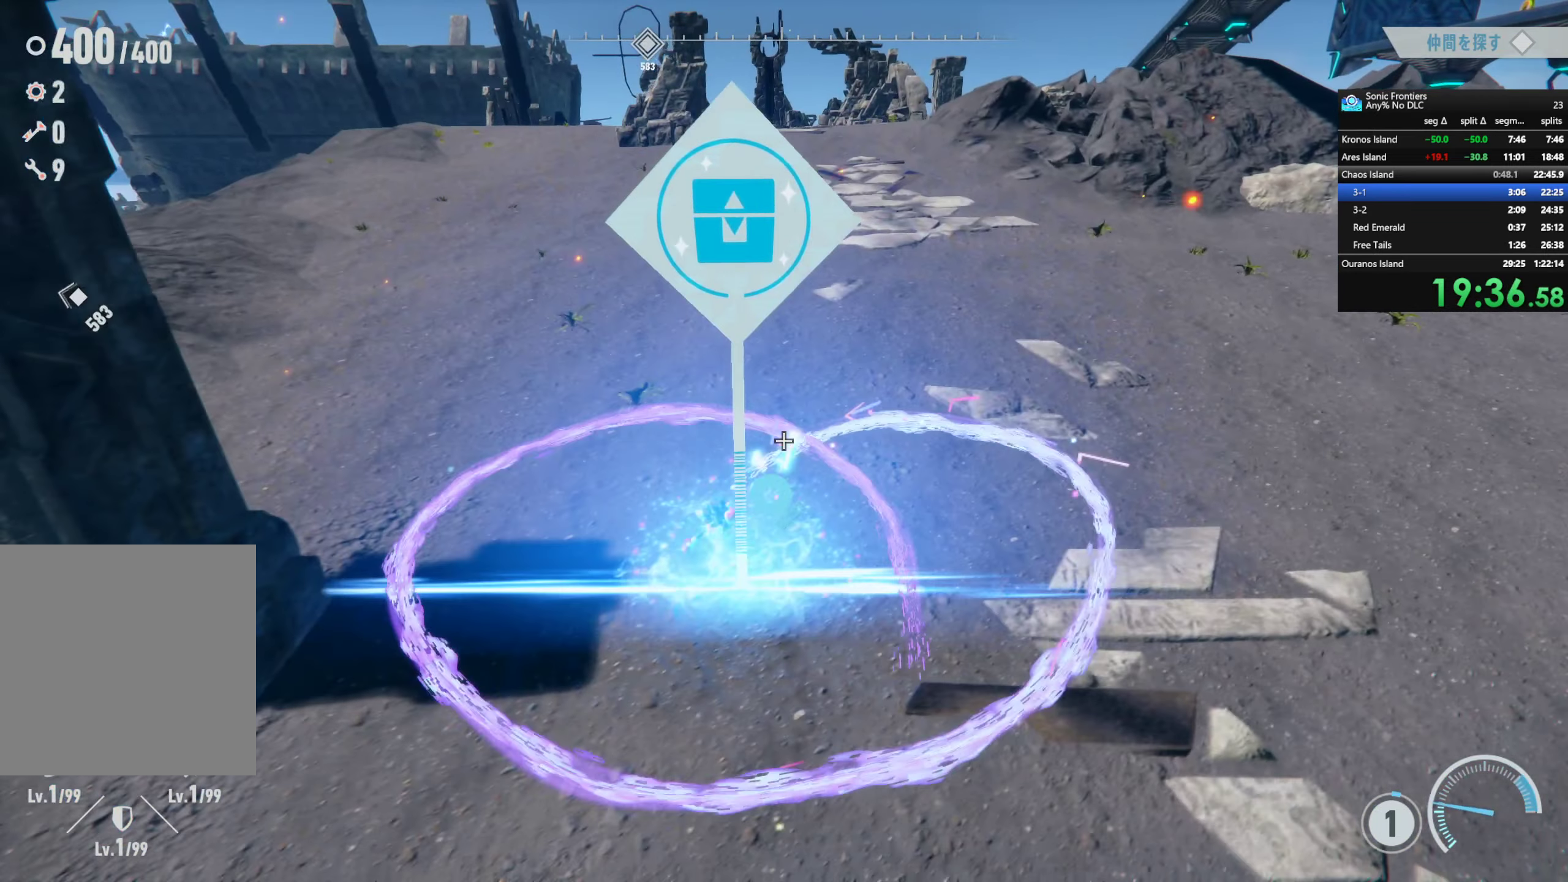
{"buttons": ["CIRCLE"], "left_stick": "down", "right_stick": "center", "button_events": [[200, "CROSS", "down"], [250, "CROSS", "up"], [433, "CIRCLE", "down"]]}